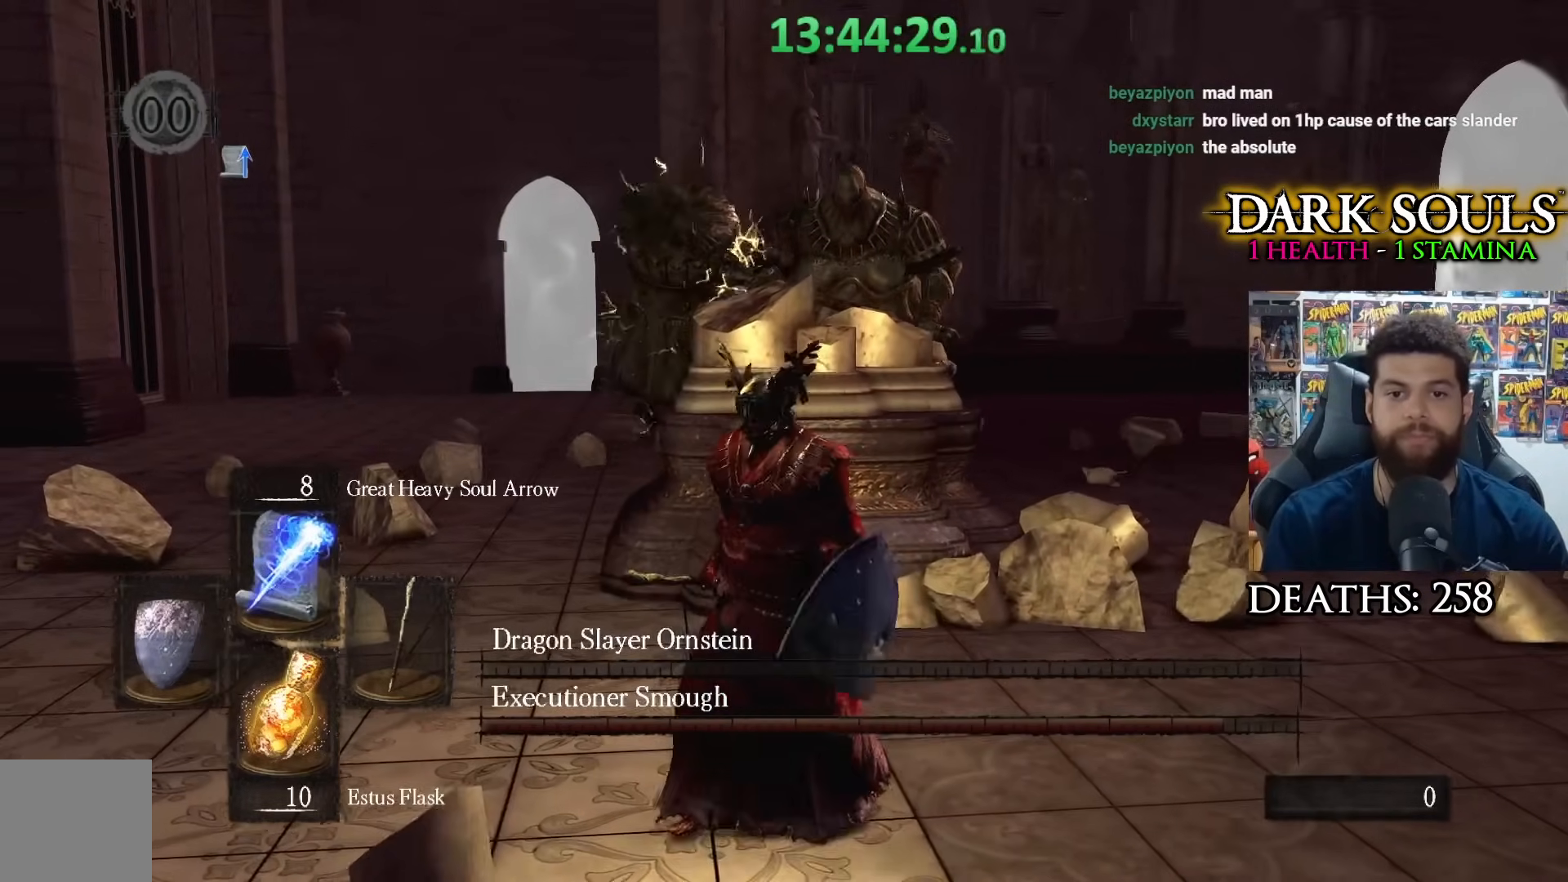
Gameplay with a controller (Xbox layout); each line is a JSON object with the inputs held at the frame after it. "events" lists button and stick changes between this image and that frame as [ms after this image, input, new state], when the widget could be followed in between.
{"buttons": [], "left_stick": "up", "right_stick": "center", "events": [[117, "right_stick", "right"], [183, "right_stick", "center"], [267, "left_stick", "down-right"], [417, "left_stick", "up-right"], [483, "left_stick", "up"]]}
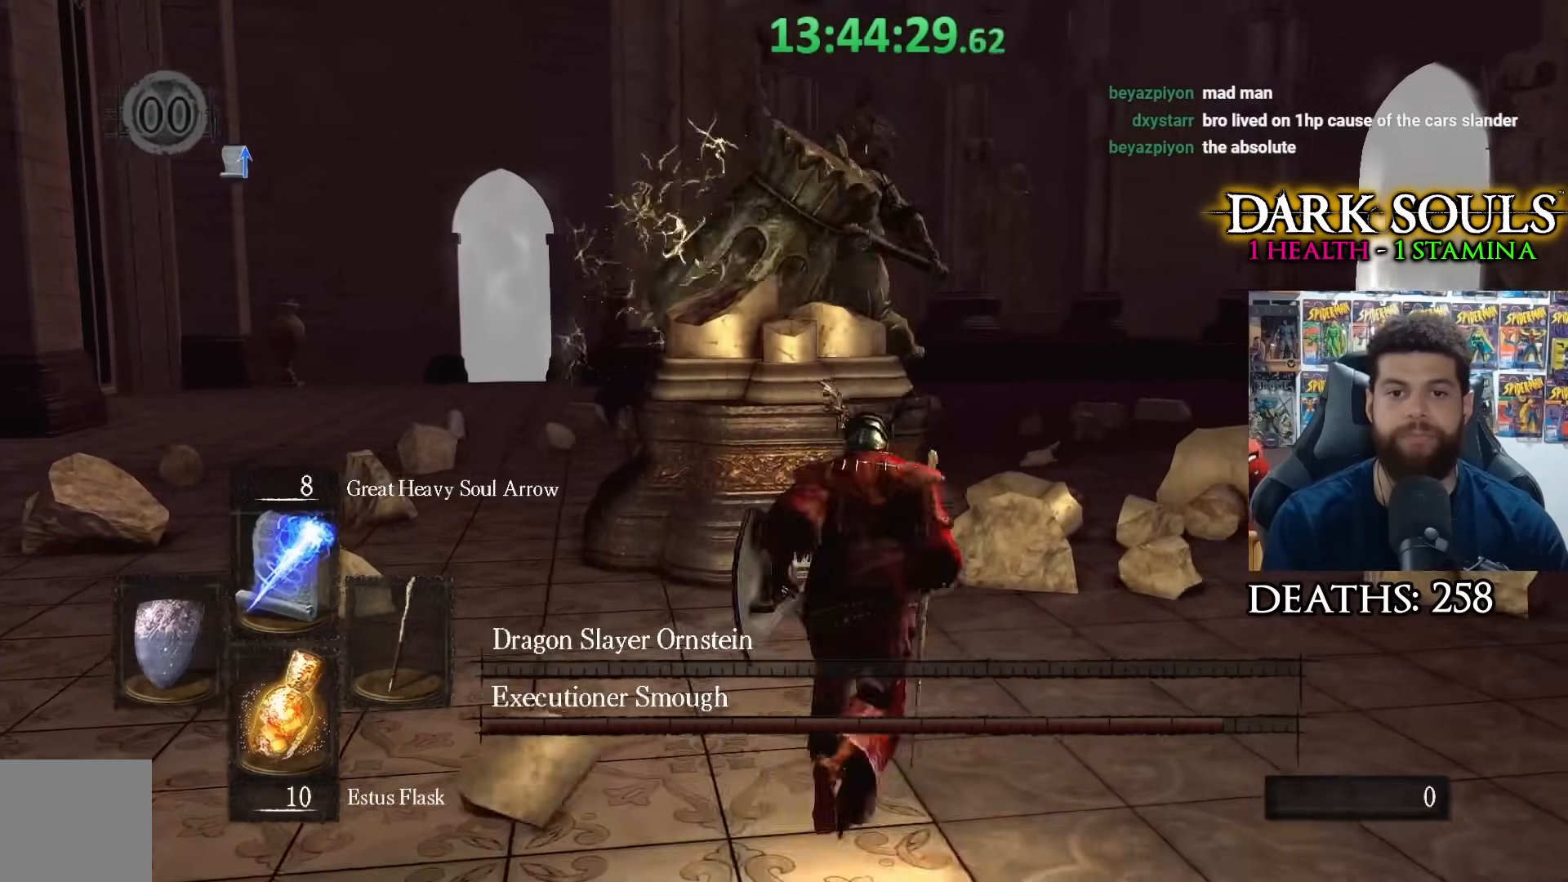
{"buttons": [], "left_stick": "down", "right_stick": "center", "events": [[217, "left_stick", "left"], [250, "right_stick", "right"], [317, "right_stick", "center"], [350, "left_stick", "down"]]}
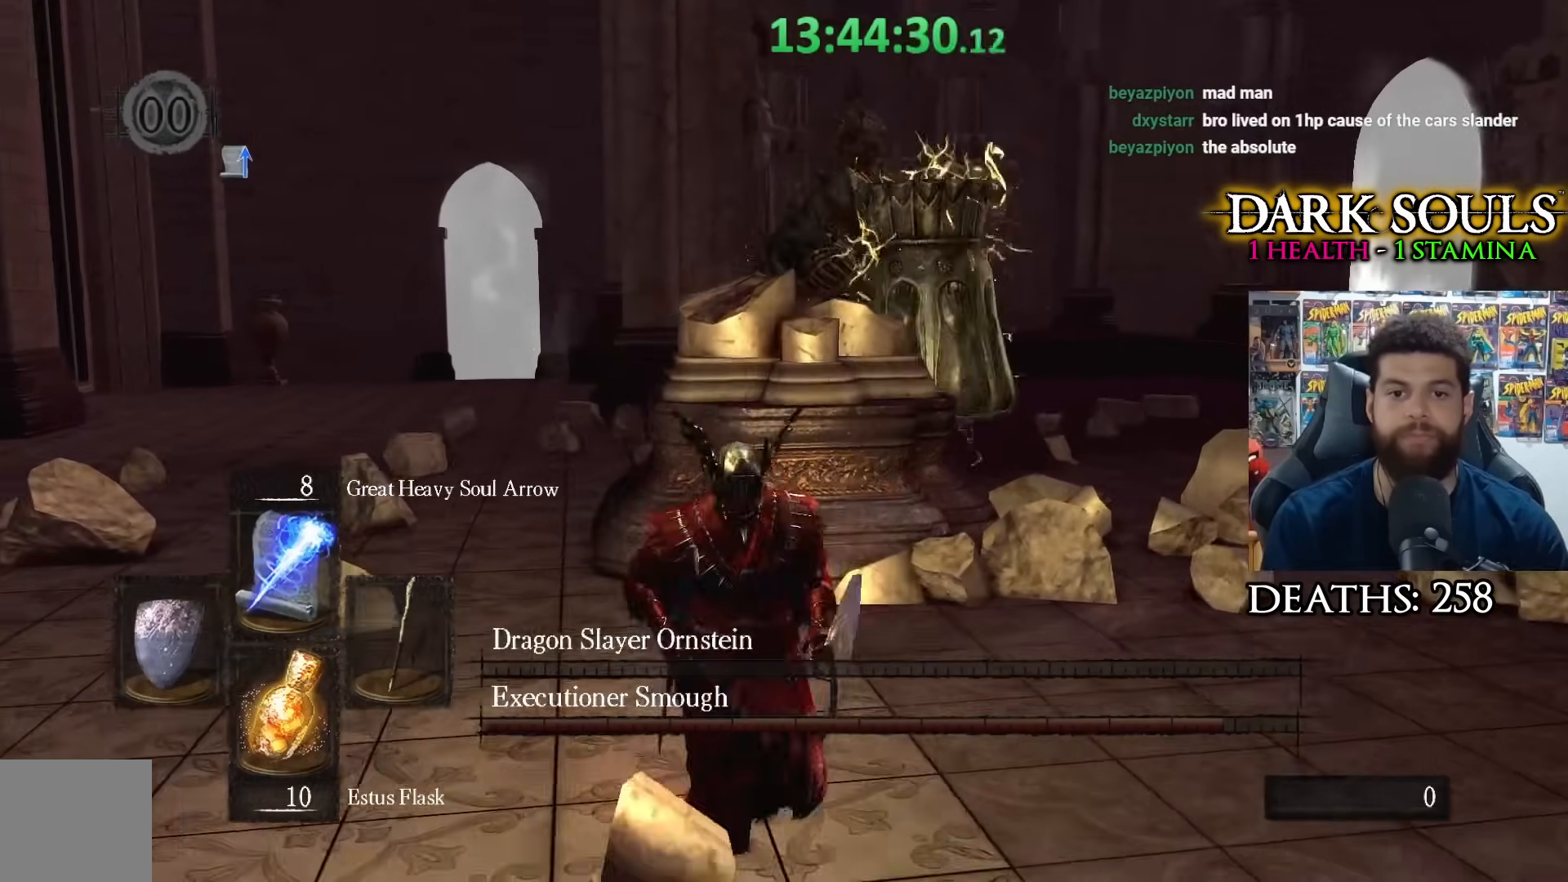
{"buttons": [], "left_stick": "down", "right_stick": "up-right", "events": [[83, "right_stick", "up-right"]]}
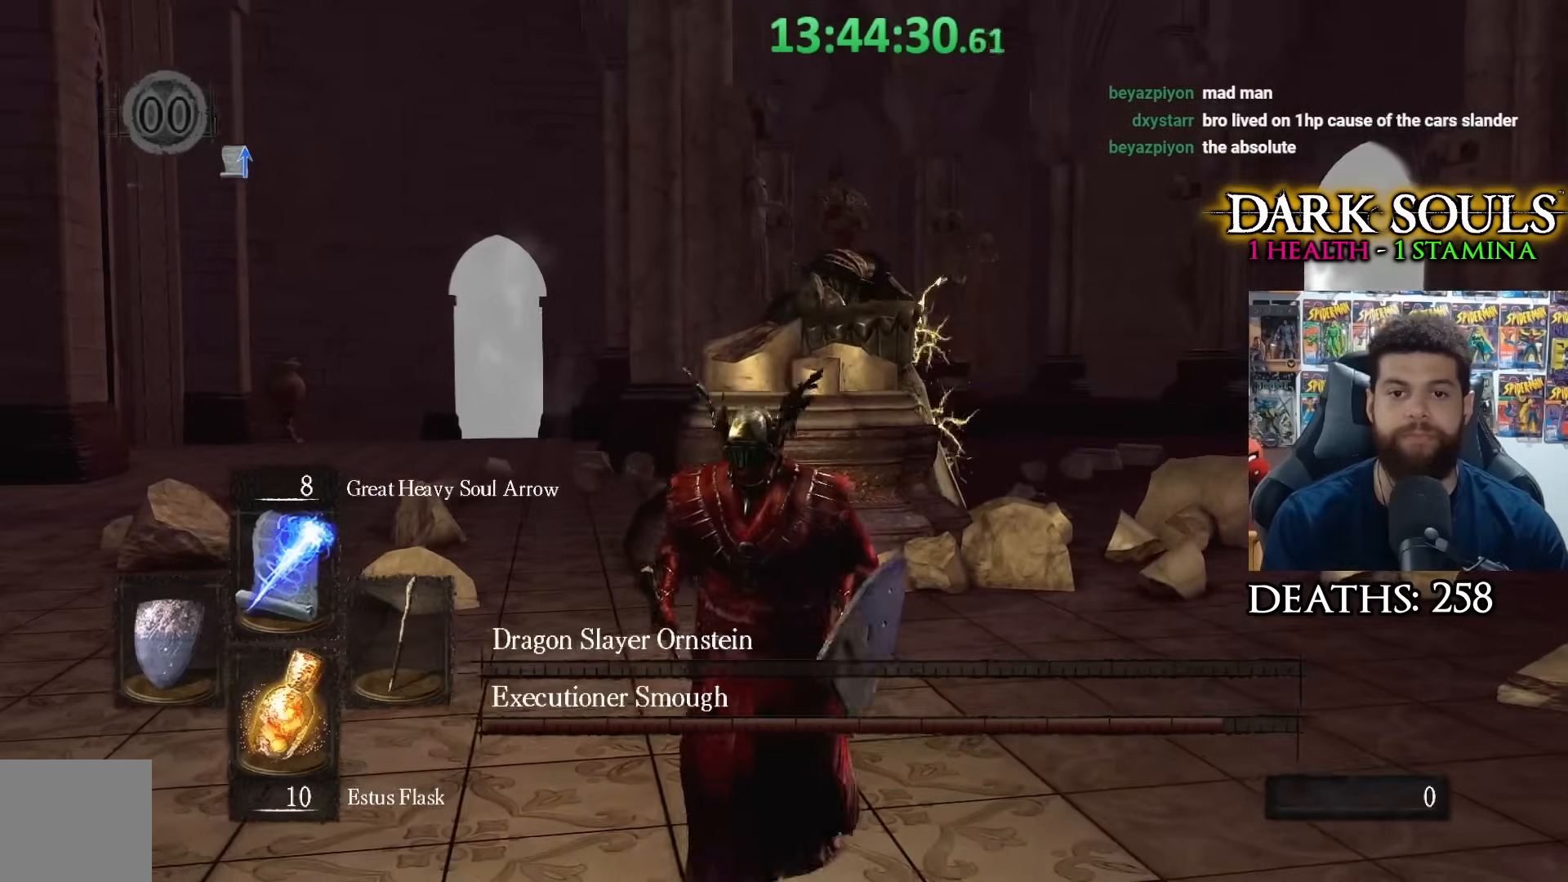
{"buttons": [], "left_stick": "center", "right_stick": "up", "events": [[33, "left_stick", "center"], [67, "right_stick", "center"], [100, "R1", "down"], [183, "R1", "up"], [183, "left_stick", "up"], [250, "left_stick", "center"], [433, "right_stick", "up"]]}
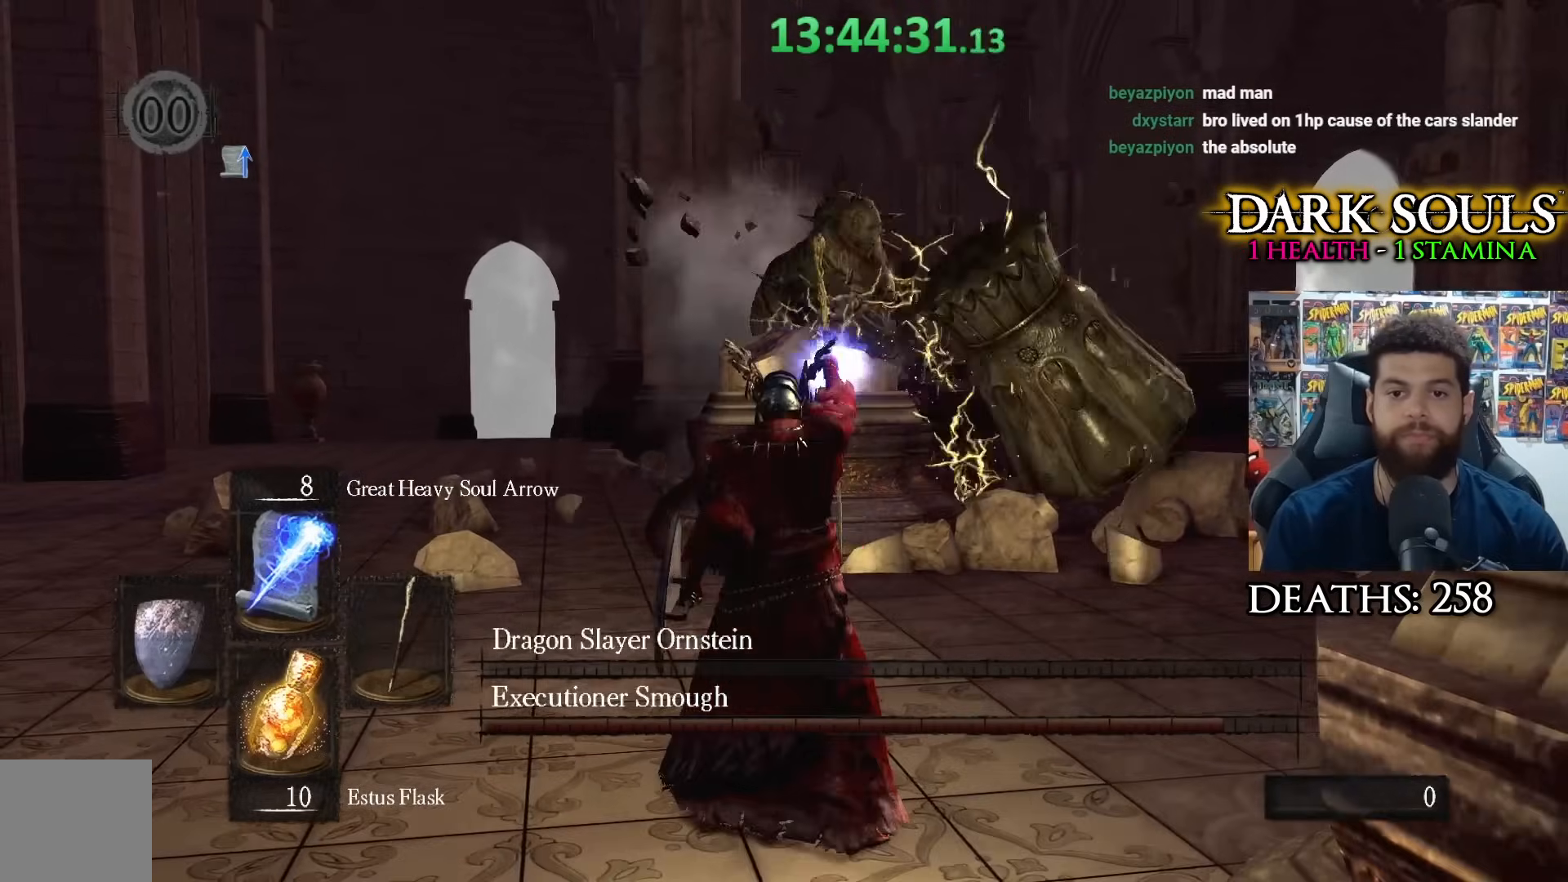
{"buttons": [], "left_stick": "center", "right_stick": "up", "events": [[67, "left_stick", "up"], [350, "left_stick", "center"]]}
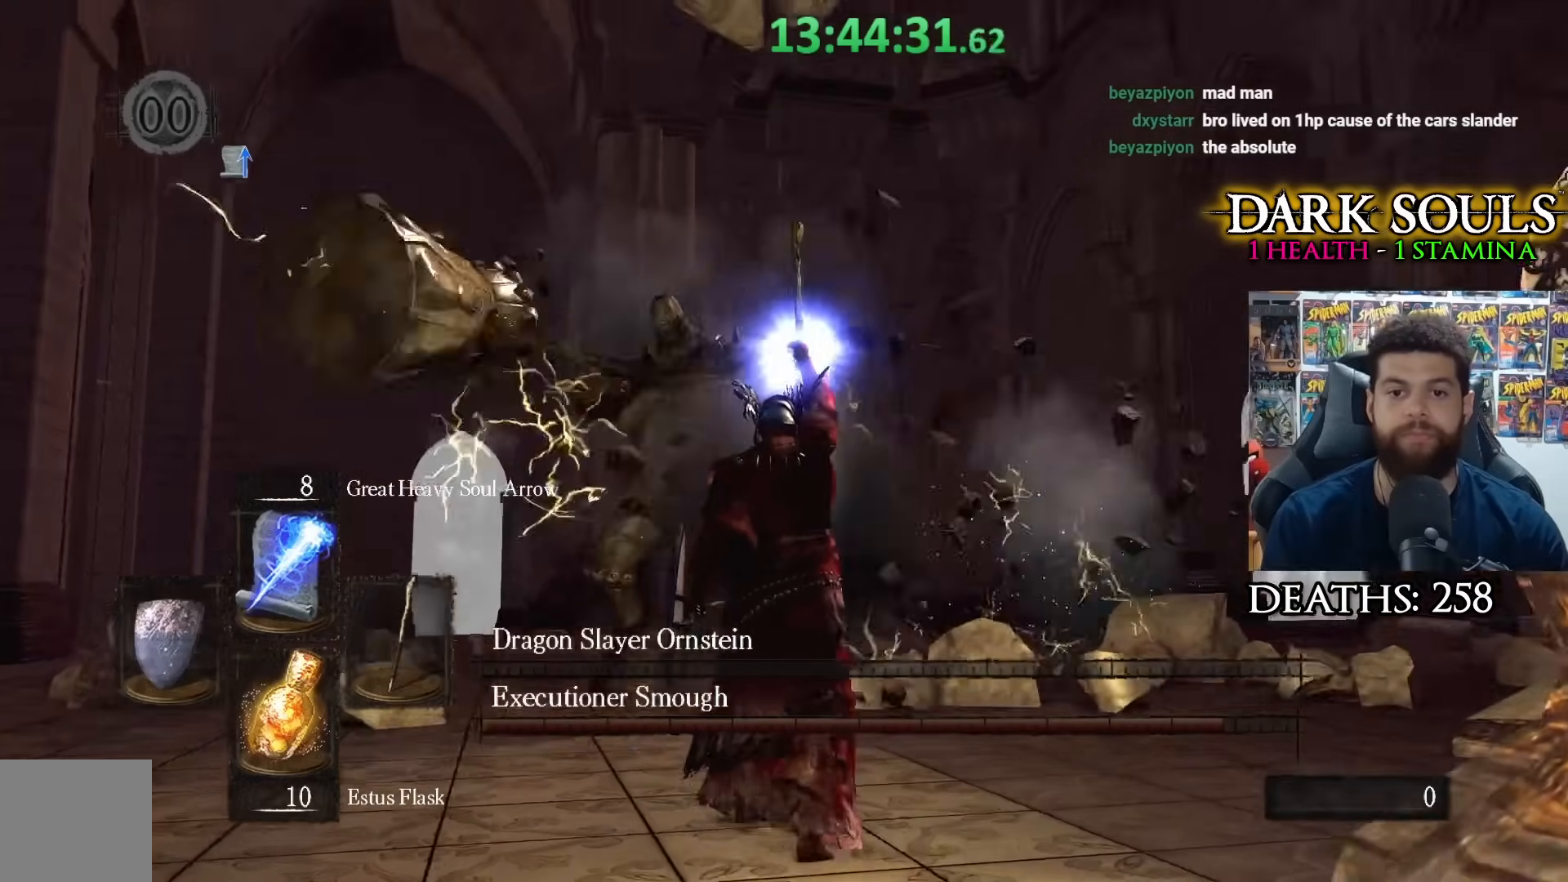
{"buttons": [], "left_stick": "up", "right_stick": "down-left", "events": [[117, "left_stick", "up"], [133, "right_stick", "center"], [317, "right_stick", "down-left"]]}
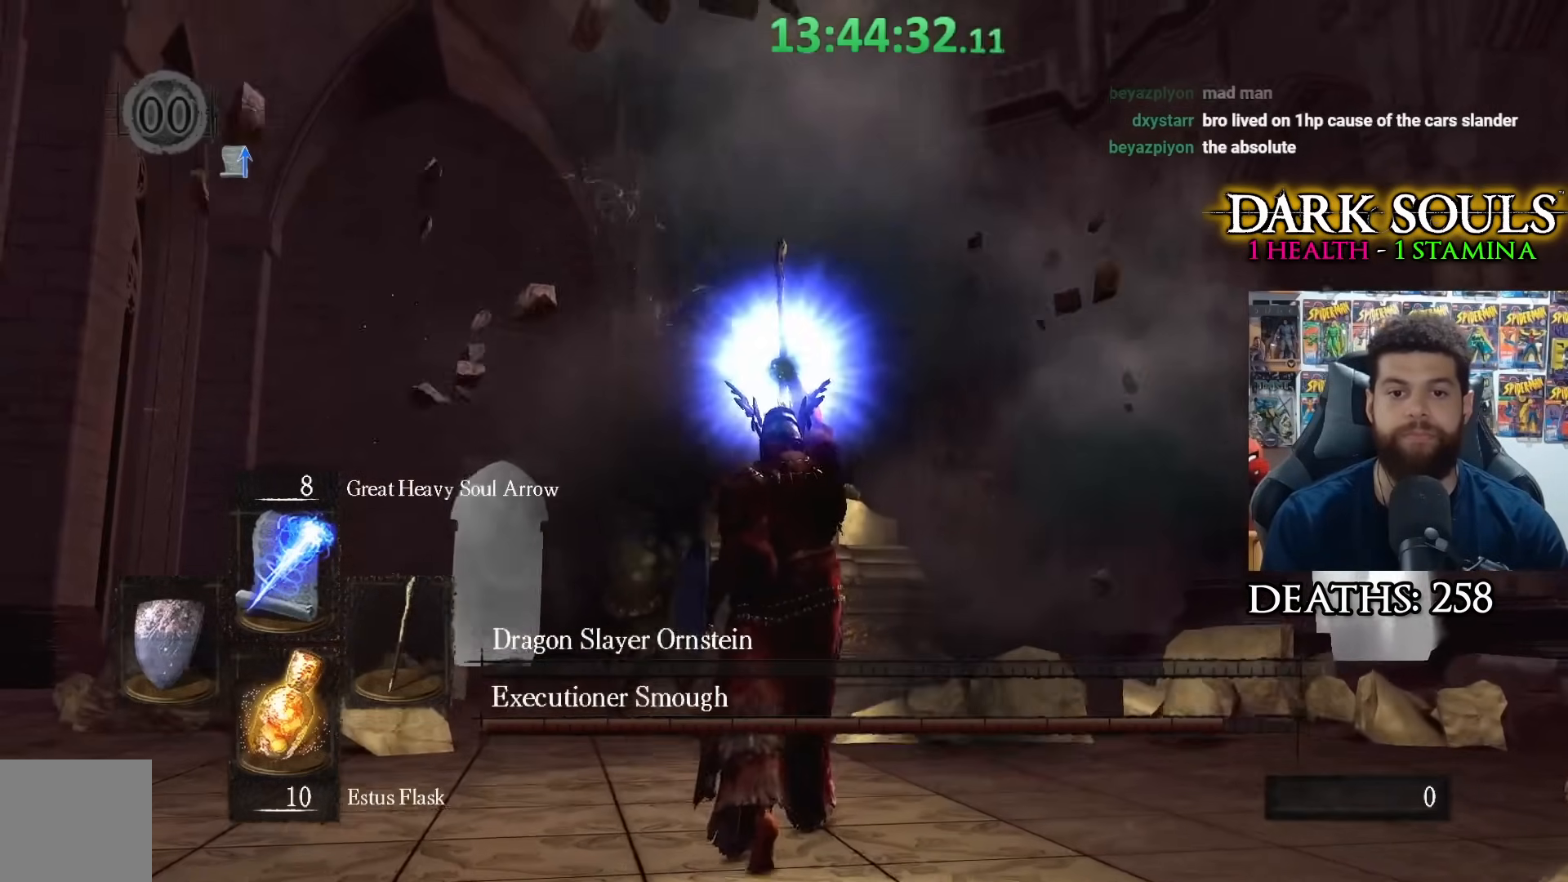
{"buttons": [], "left_stick": "up", "right_stick": "center", "events": [[117, "right_stick", "center"]]}
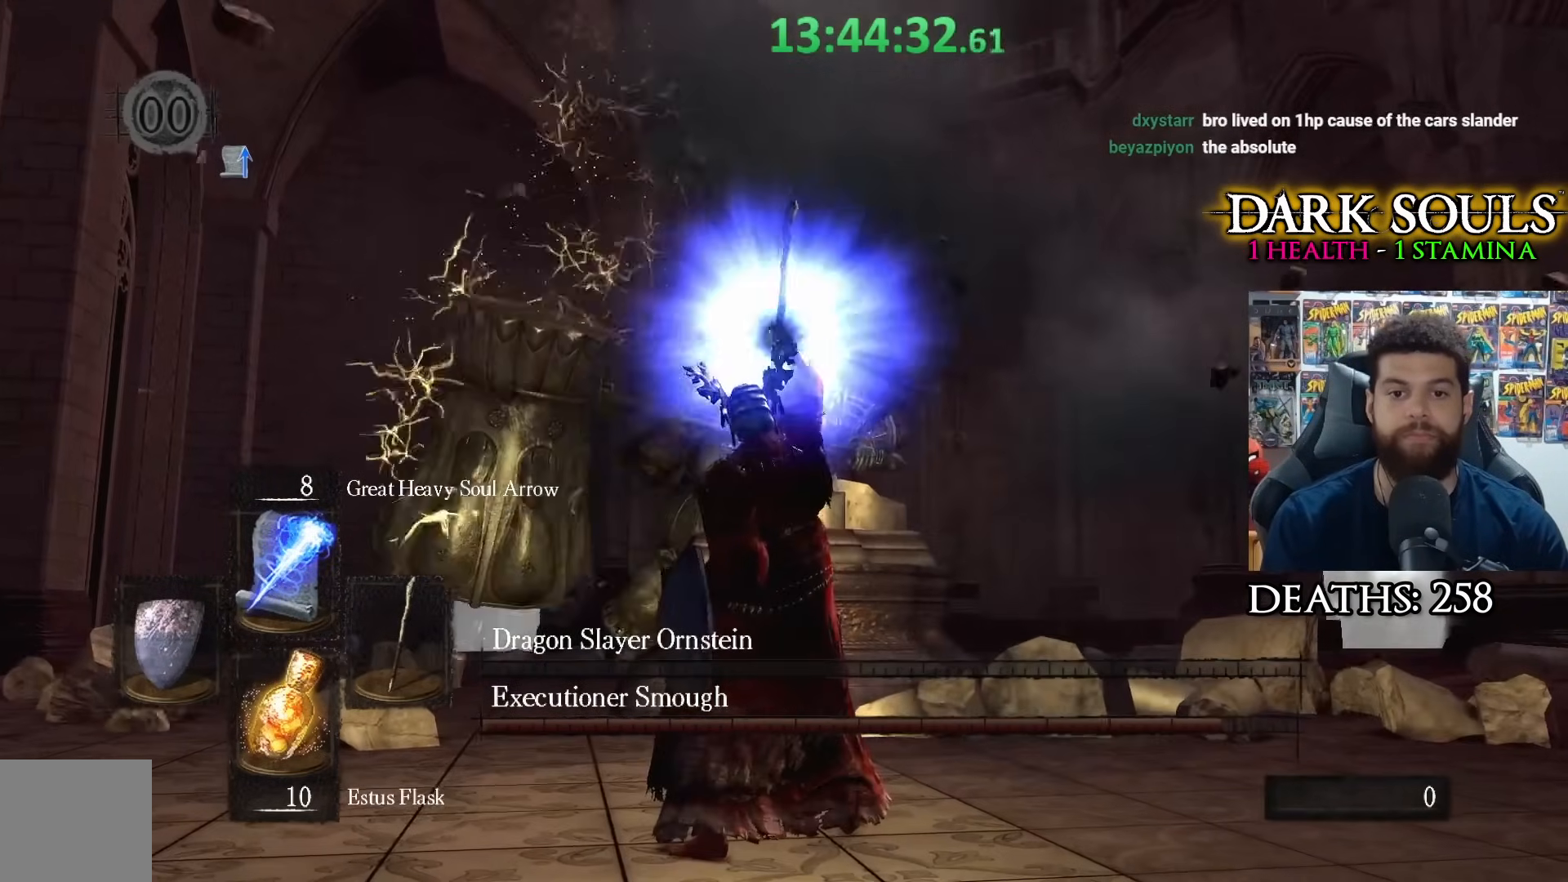
{"buttons": [], "left_stick": "up", "right_stick": "center", "events": []}
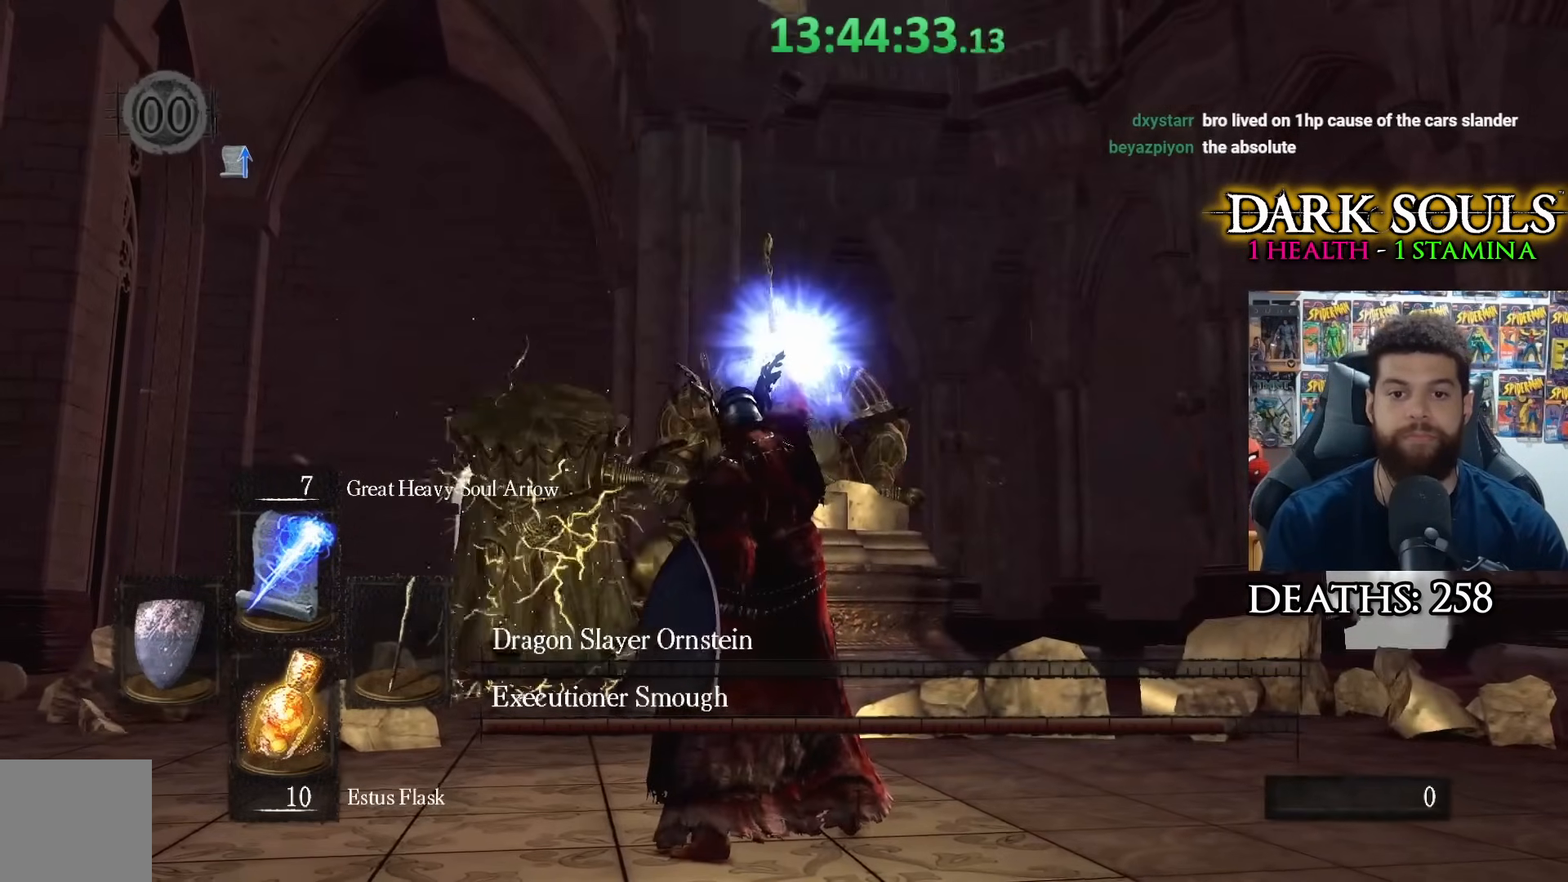
{"buttons": [], "left_stick": "up-right", "right_stick": "center", "events": [[133, "left_stick", "up-right"]]}
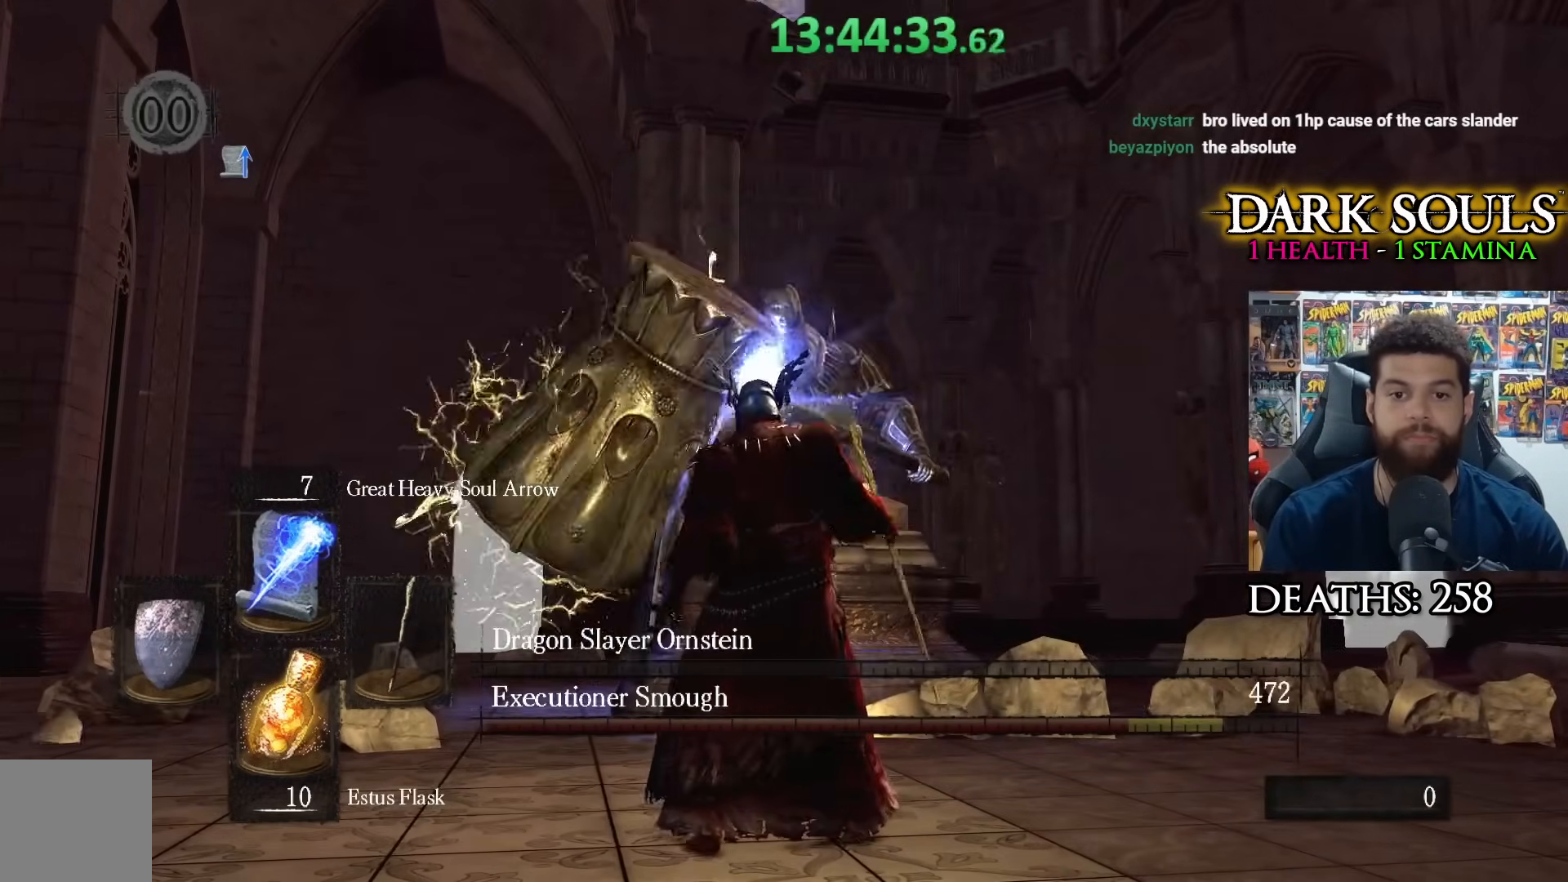
{"buttons": [], "left_stick": "down-right", "right_stick": "down-left", "events": [[333, "left_stick", "right"], [367, "right_stick", "down-left"], [500, "left_stick", "down-right"]]}
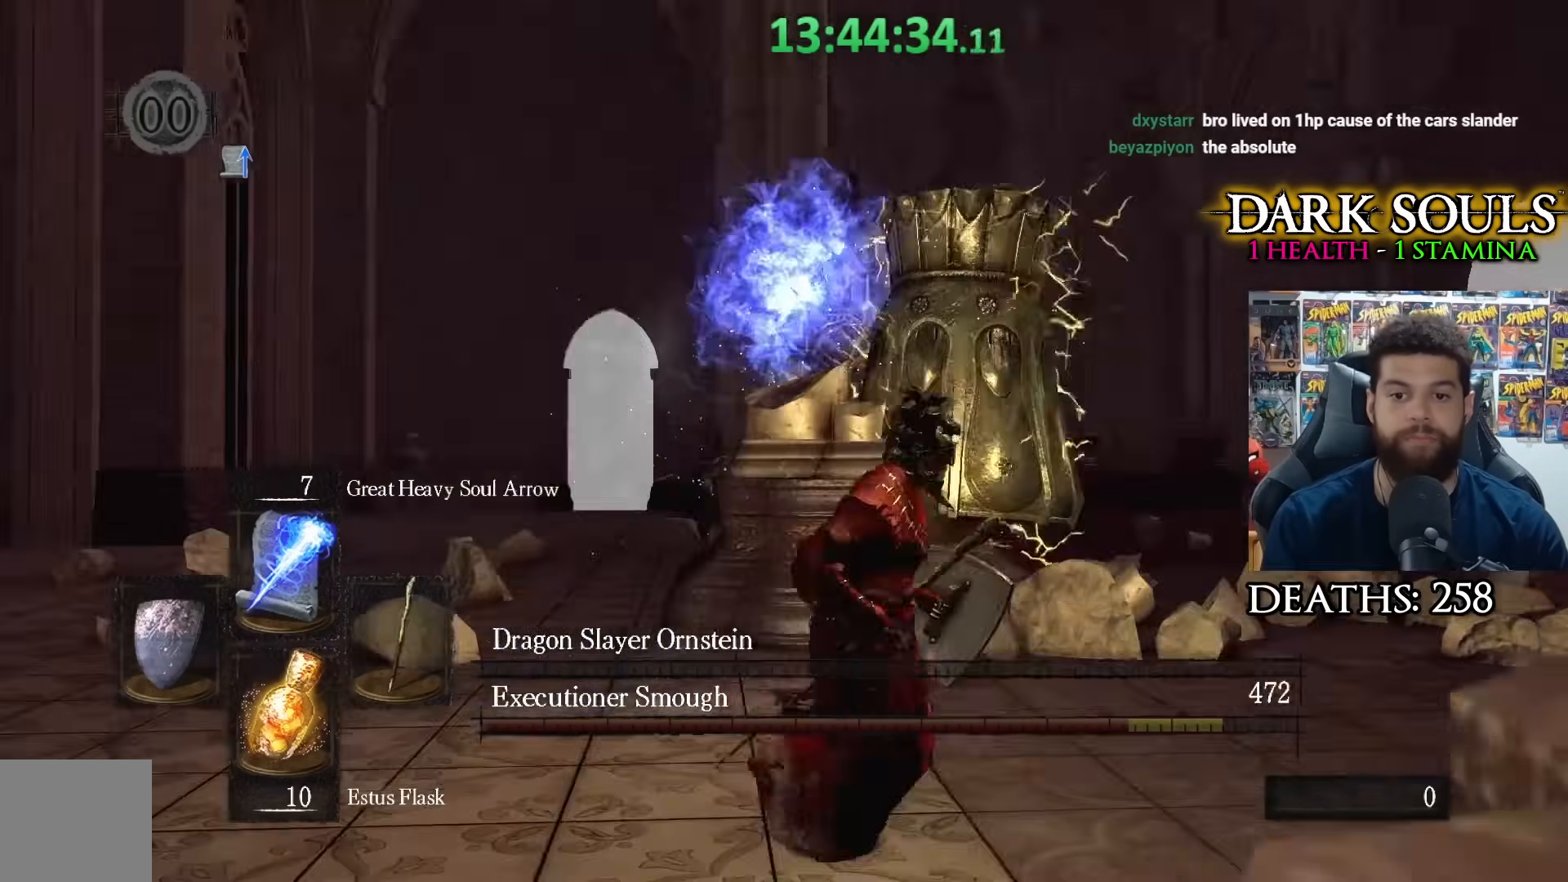
{"buttons": [], "left_stick": "down-right", "right_stick": "center", "events": [[17, "right_stick", "center"], [167, "right_stick", "down-left"], [417, "right_stick", "center"]]}
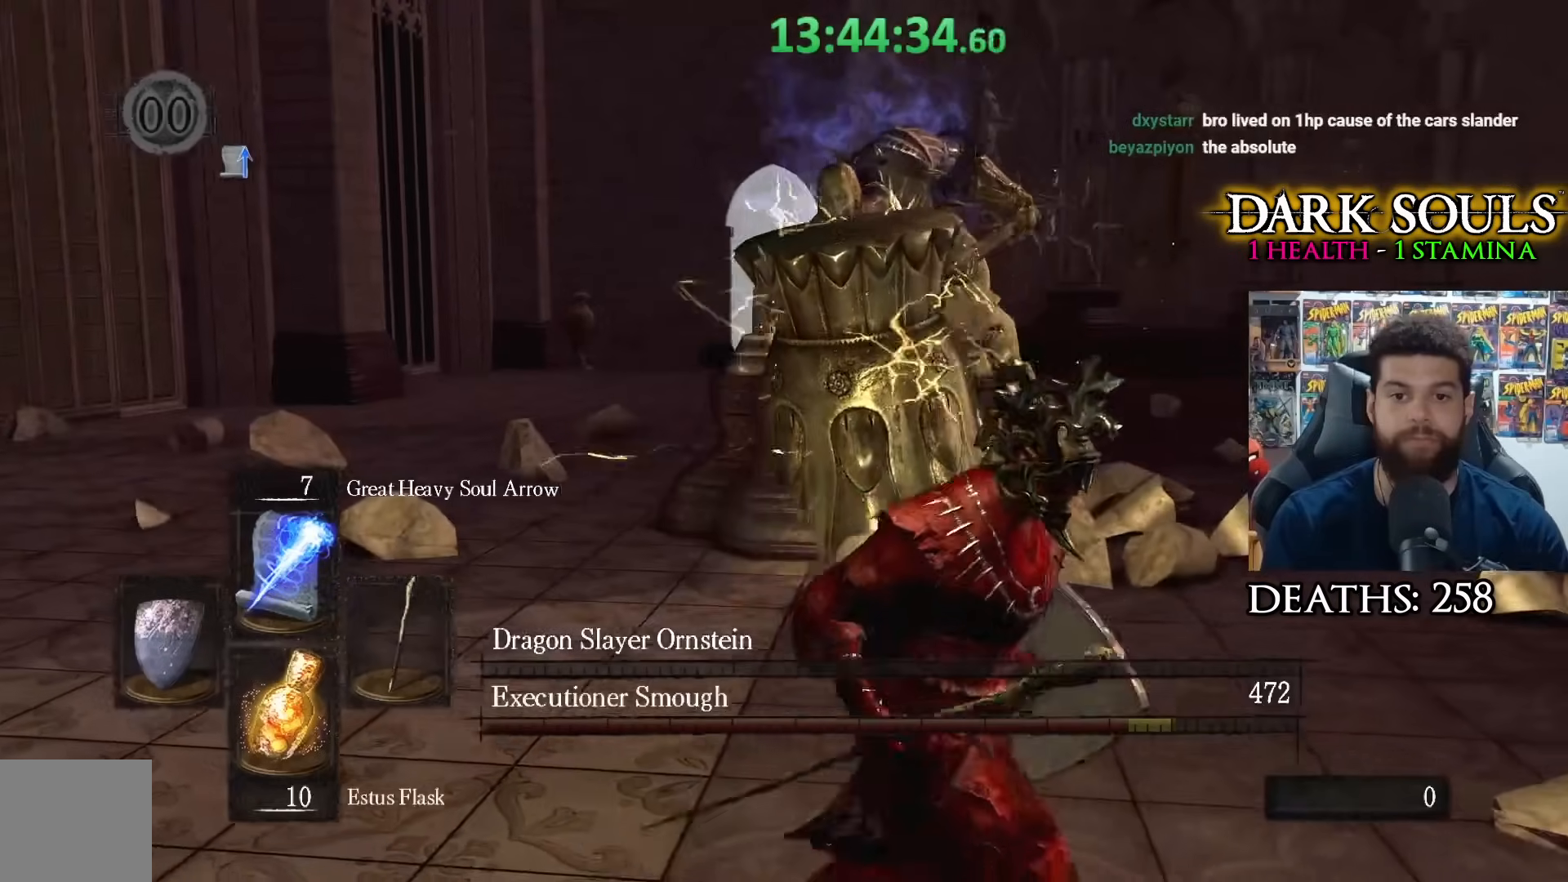
{"buttons": [], "left_stick": "center", "right_stick": "center", "events": [[67, "left_stick", "down-left"], [300, "left_stick", "center"]]}
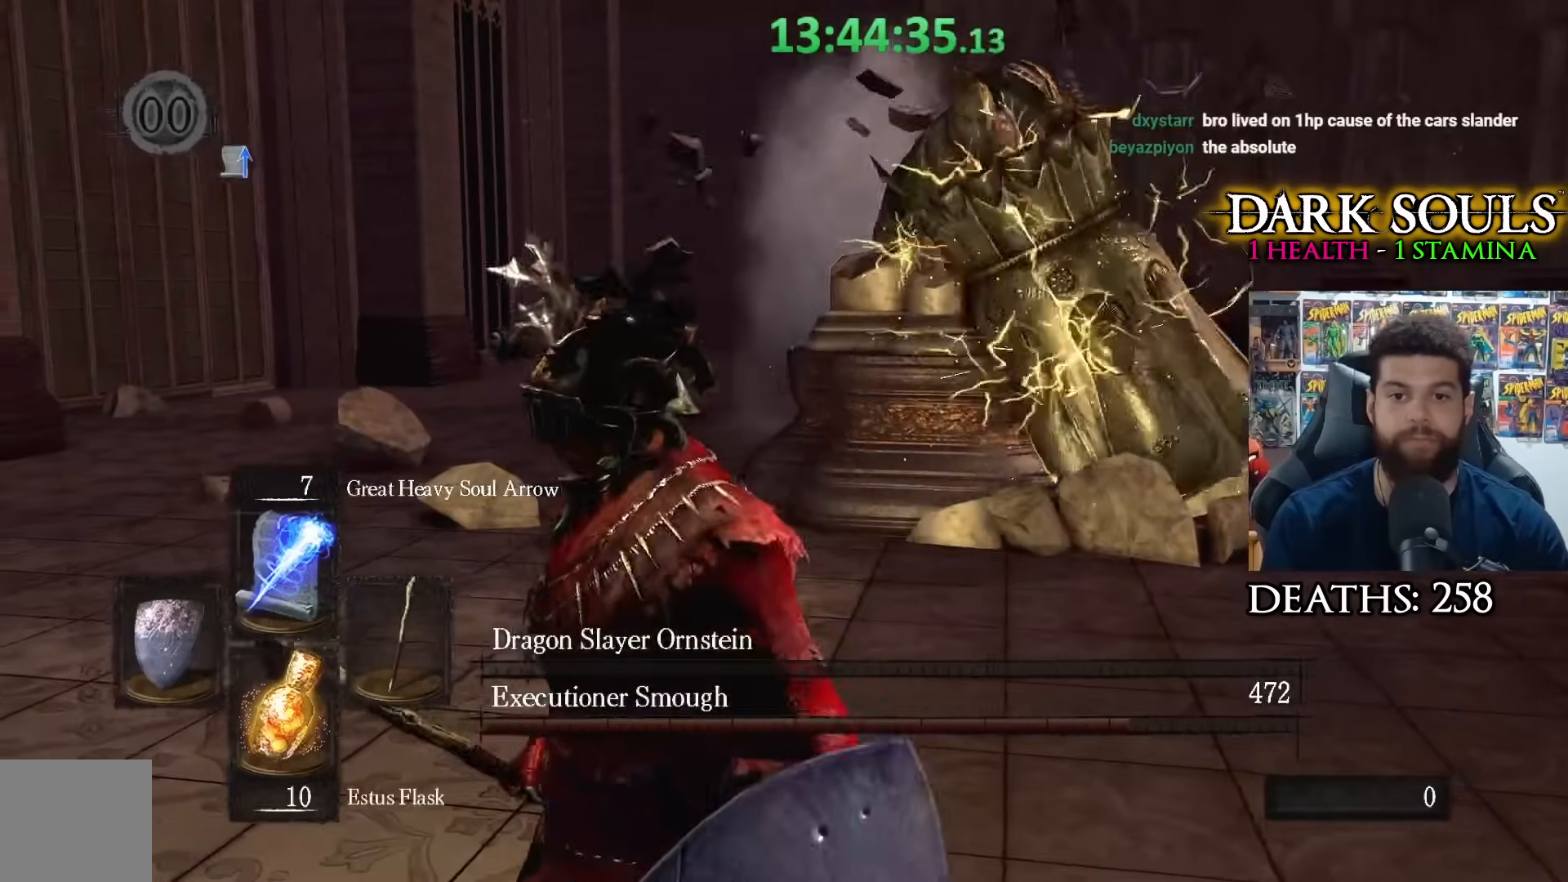
{"buttons": ["DPAD_UP"], "left_stick": "center", "right_stick": "center", "events": [[67, "left_stick", "up-left"], [83, "right_stick", "right"], [250, "left_stick", "center"], [250, "right_stick", "center"], [483, "DPAD_UP", "down"]]}
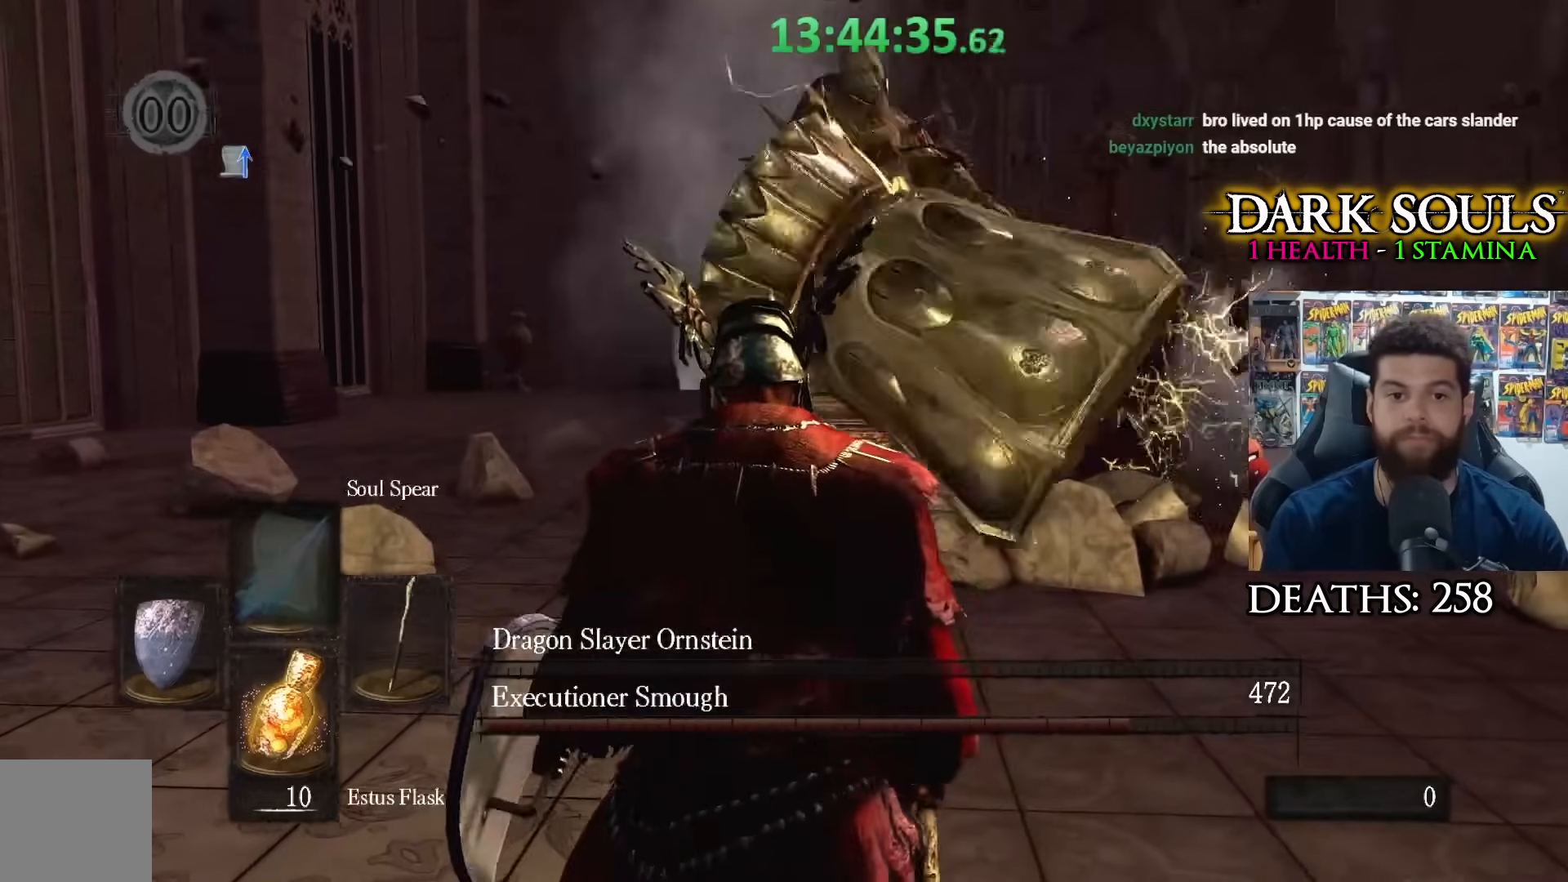
{"buttons": [], "left_stick": "center", "right_stick": "center", "events": [[83, "DPAD_UP", "up"], [133, "right_stick", "right"], [217, "DPAD_UP", "down"], [283, "right_stick", "center"], [300, "DPAD_UP", "up"]]}
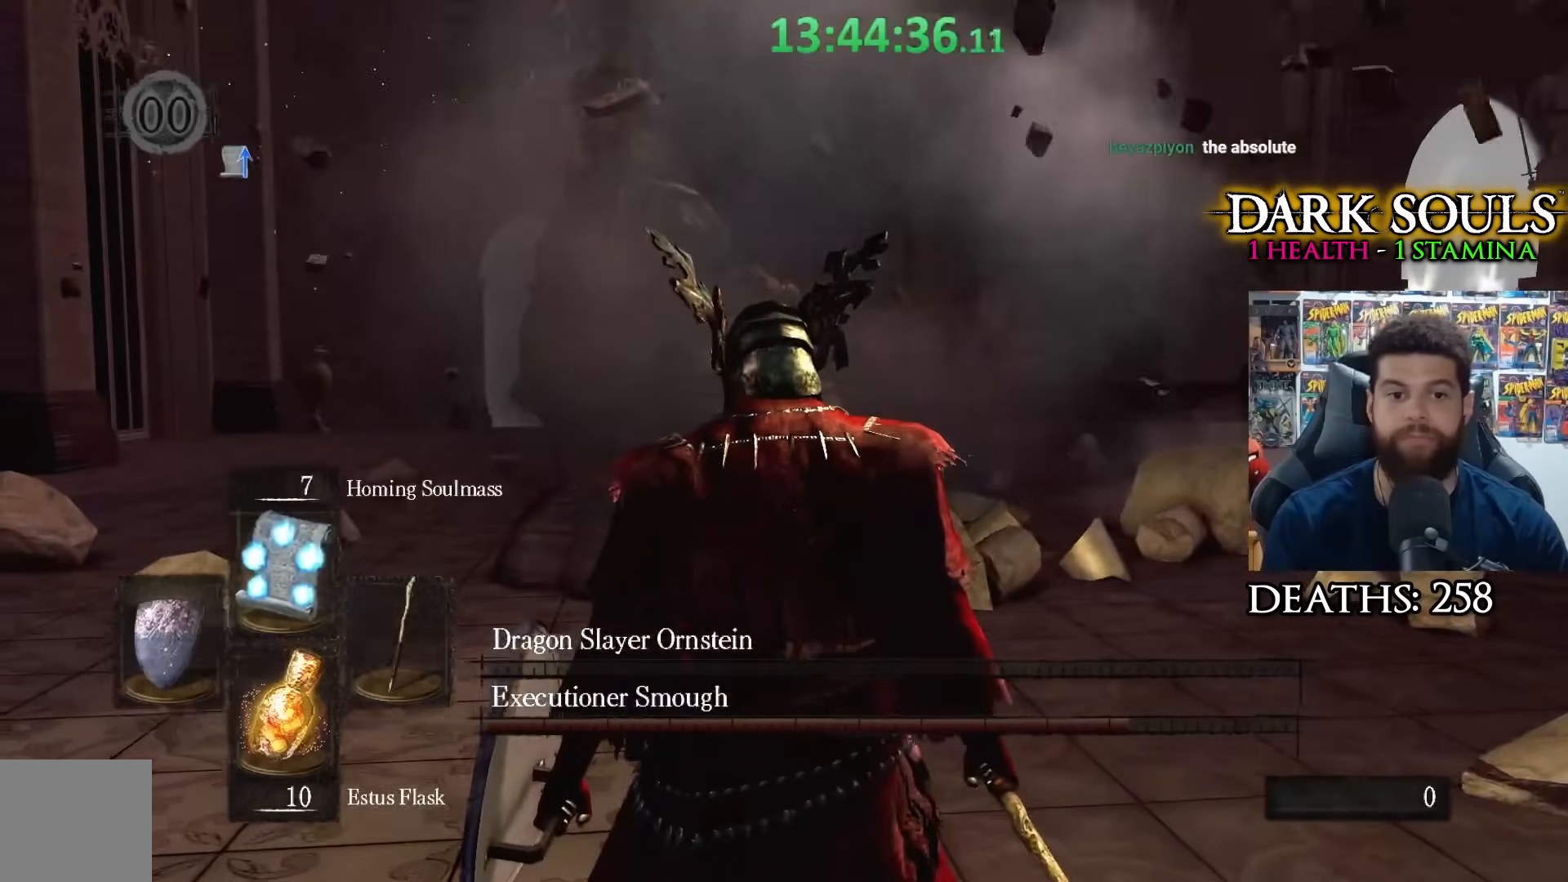
{"buttons": [], "left_stick": "up", "right_stick": "left", "events": [[100, "left_stick", "up"], [133, "R1", "down"], [233, "R1", "up"], [483, "right_stick", "left"]]}
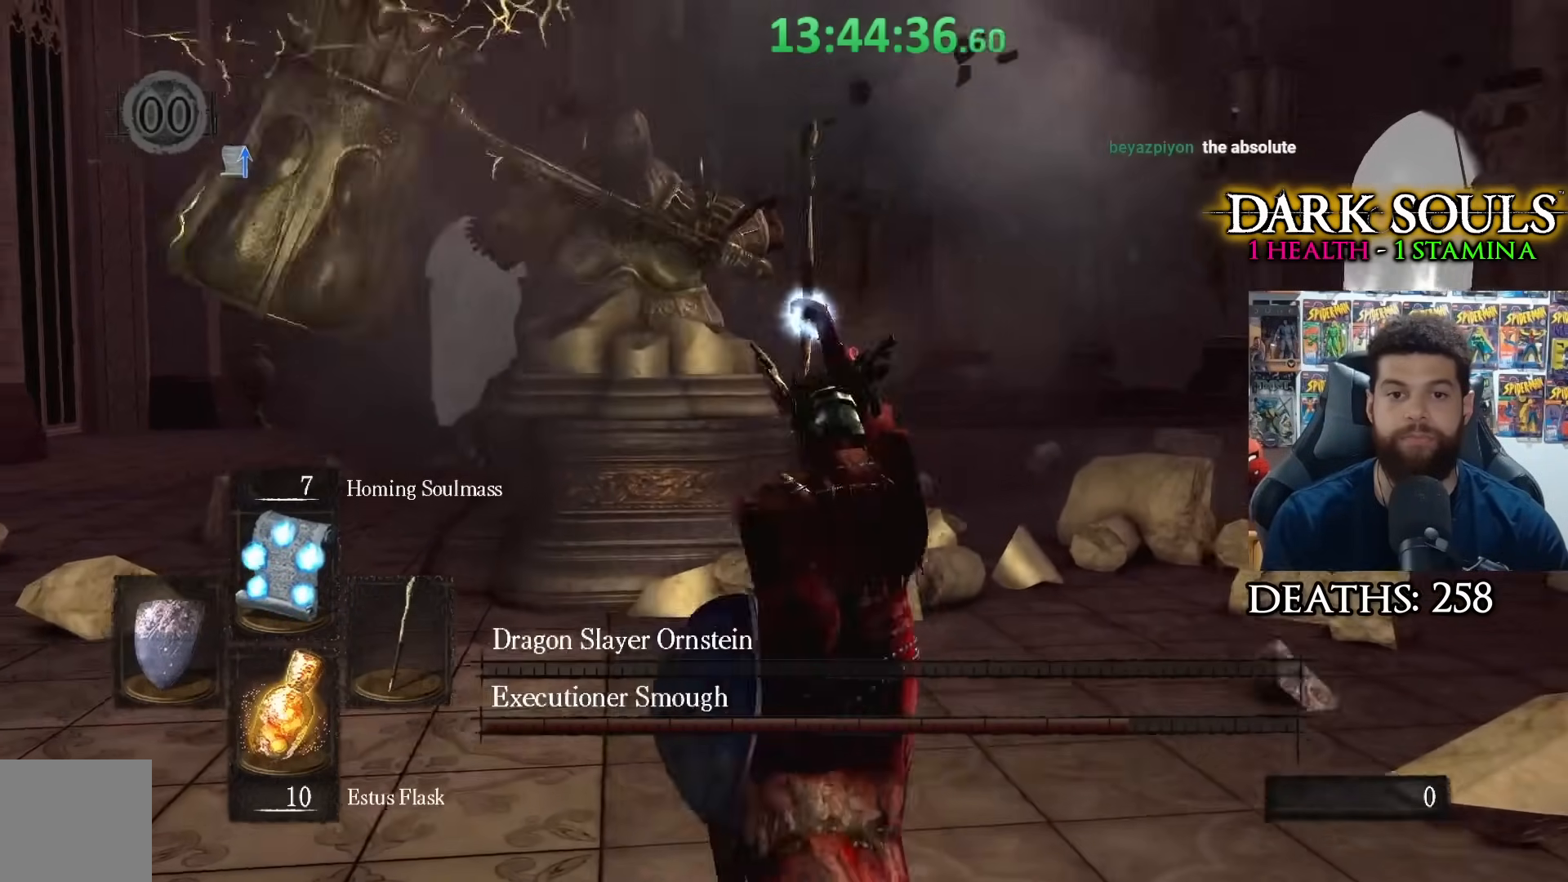
{"buttons": [], "left_stick": "center", "right_stick": "center", "events": [[100, "right_stick", "center"], [250, "left_stick", "center"]]}
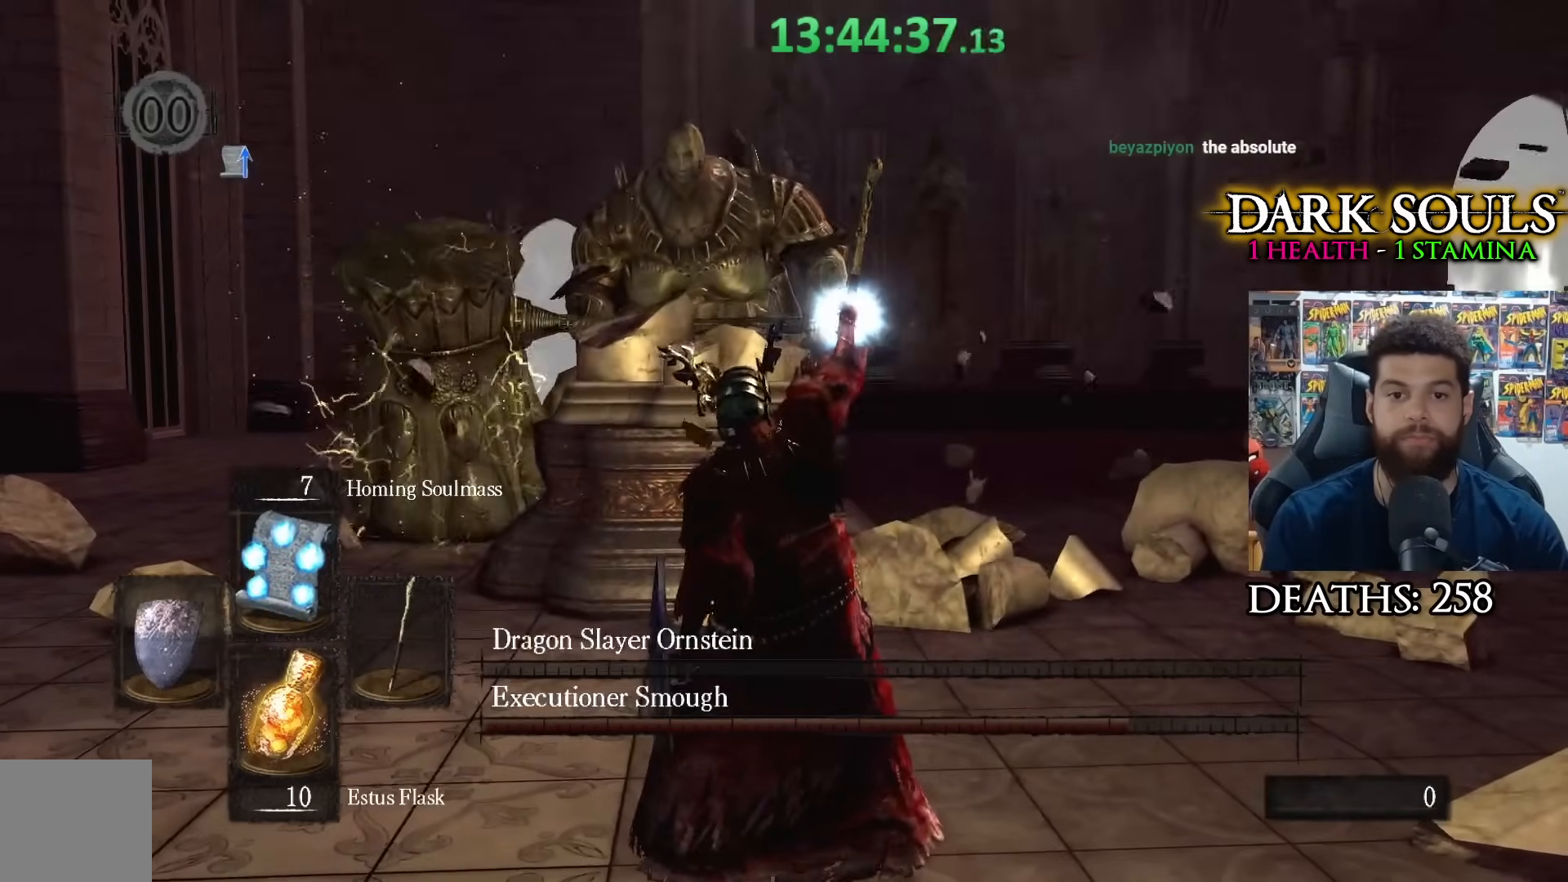
{"buttons": [], "left_stick": "center", "right_stick": "center", "events": [[250, "DPAD_UP", "down"], [350, "DPAD_UP", "up"]]}
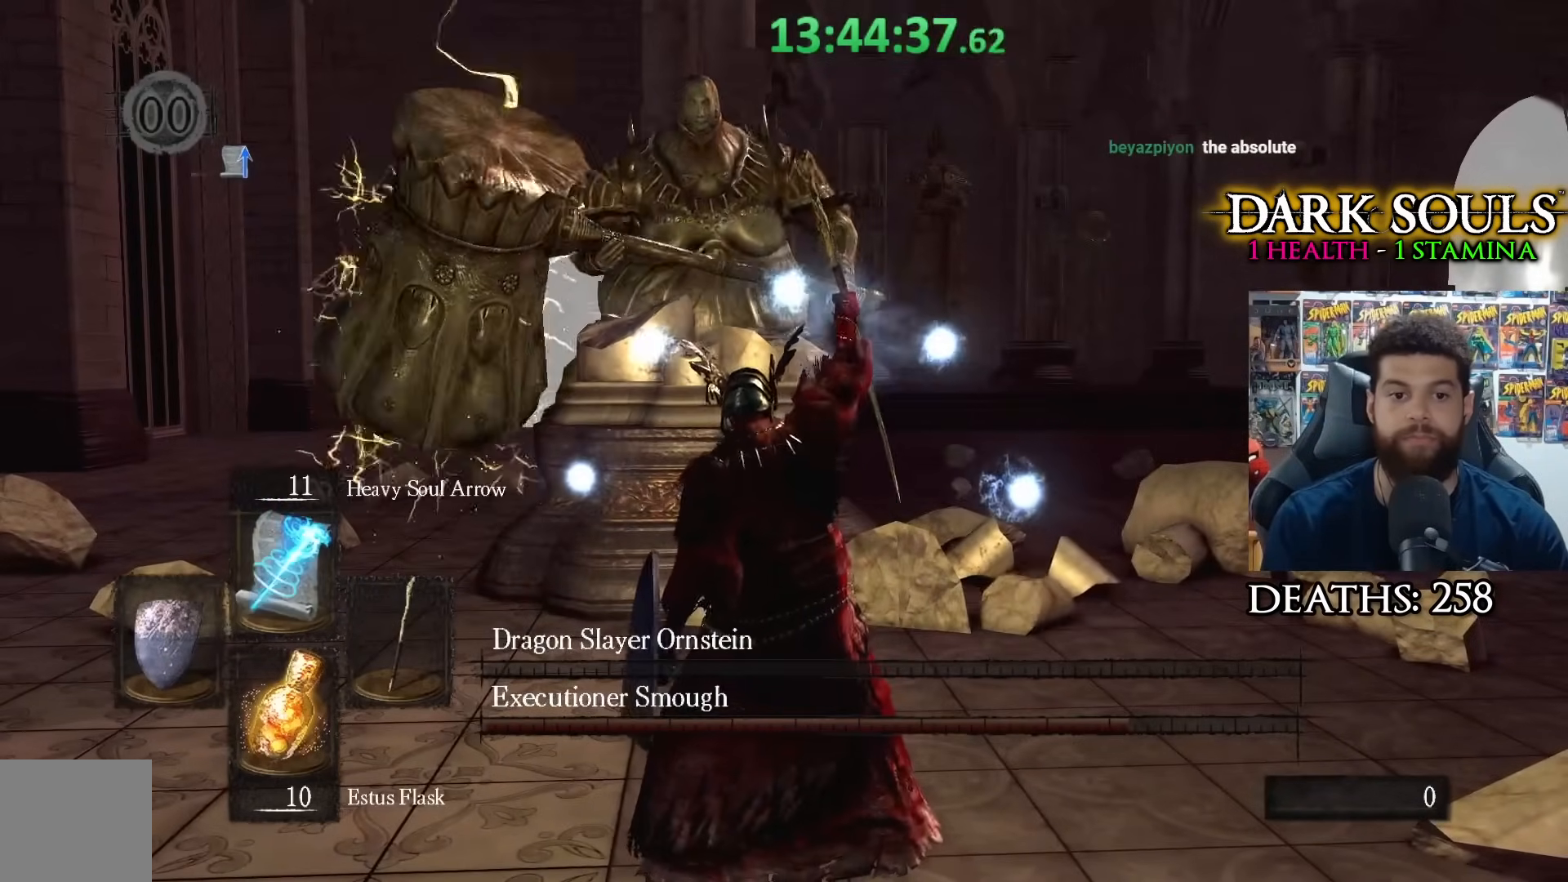
{"buttons": [], "left_stick": "center", "right_stick": "center", "events": [[150, "DPAD_UP", "down"], [267, "DPAD_UP", "up"]]}
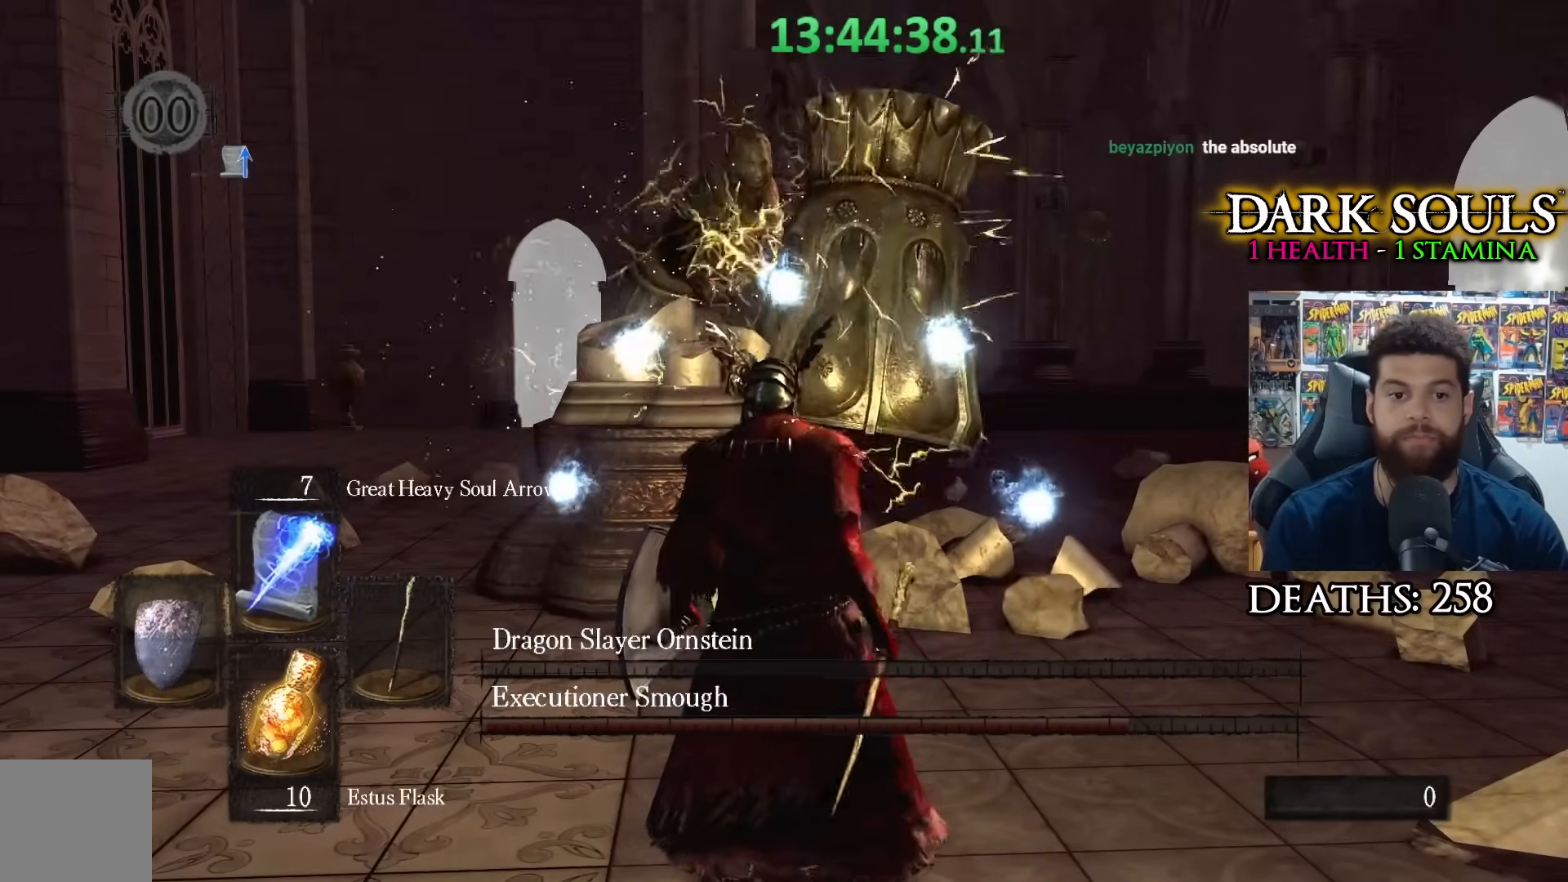
{"buttons": [], "left_stick": "down", "right_stick": "center", "events": [[217, "left_stick", "down-left"], [333, "left_stick", "down"]]}
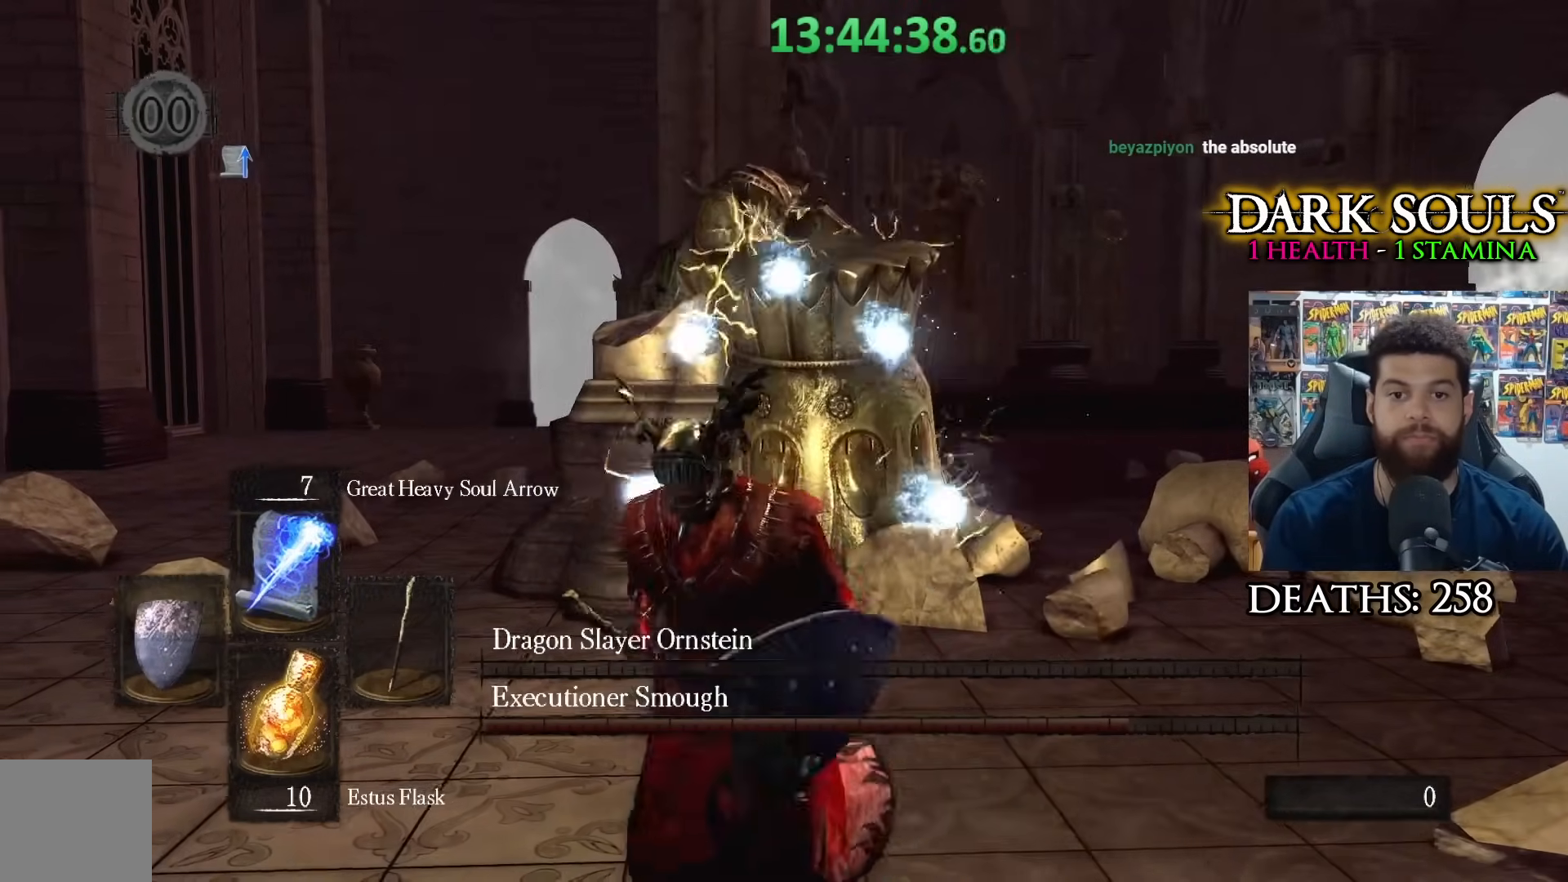
{"buttons": [], "left_stick": "center", "right_stick": "center", "events": [[300, "left_stick", "center"]]}
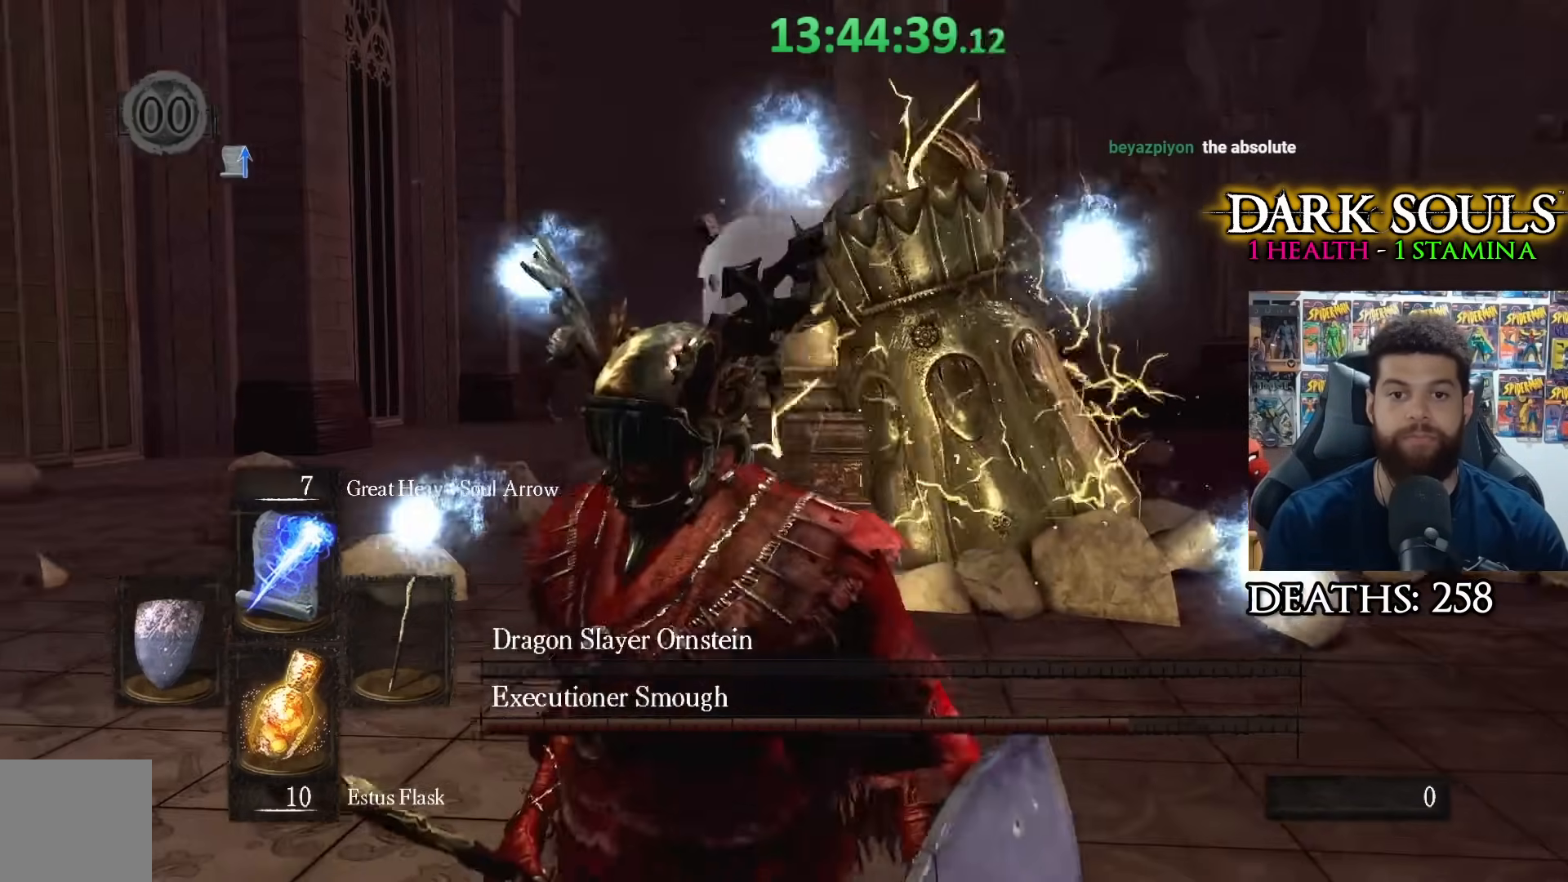
{"buttons": [], "left_stick": "center", "right_stick": "center", "events": []}
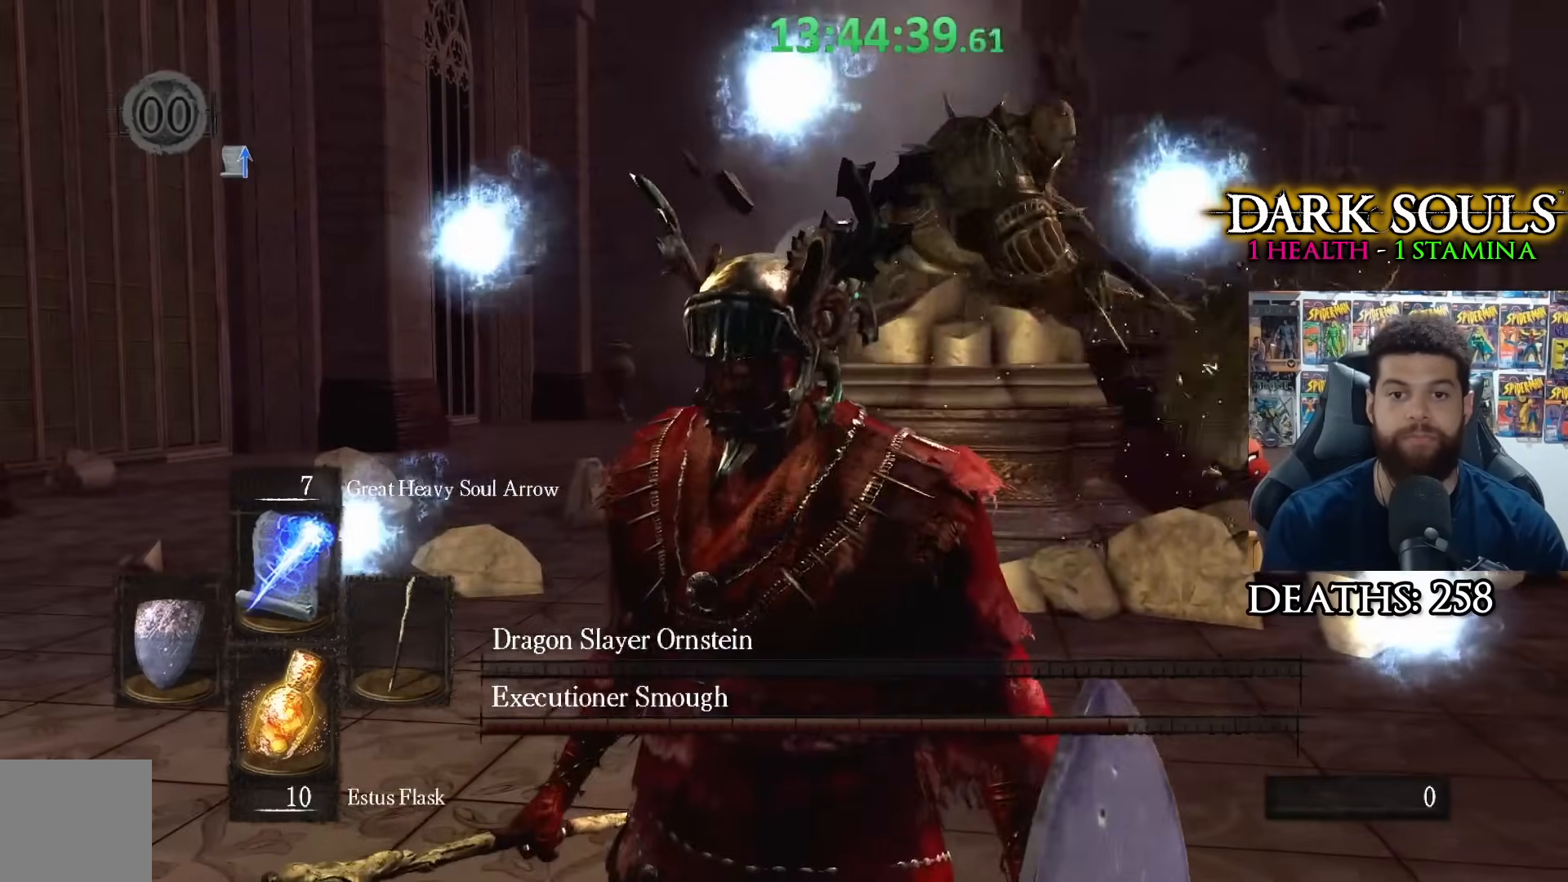
{"buttons": ["R1", "R3"], "left_stick": "up-right", "right_stick": "up", "events": [[33, "left_stick", "up-right"], [200, "right_stick", "up-left"], [433, "R3", "down"], [450, "R1", "down"], [450, "right_stick", "up"]]}
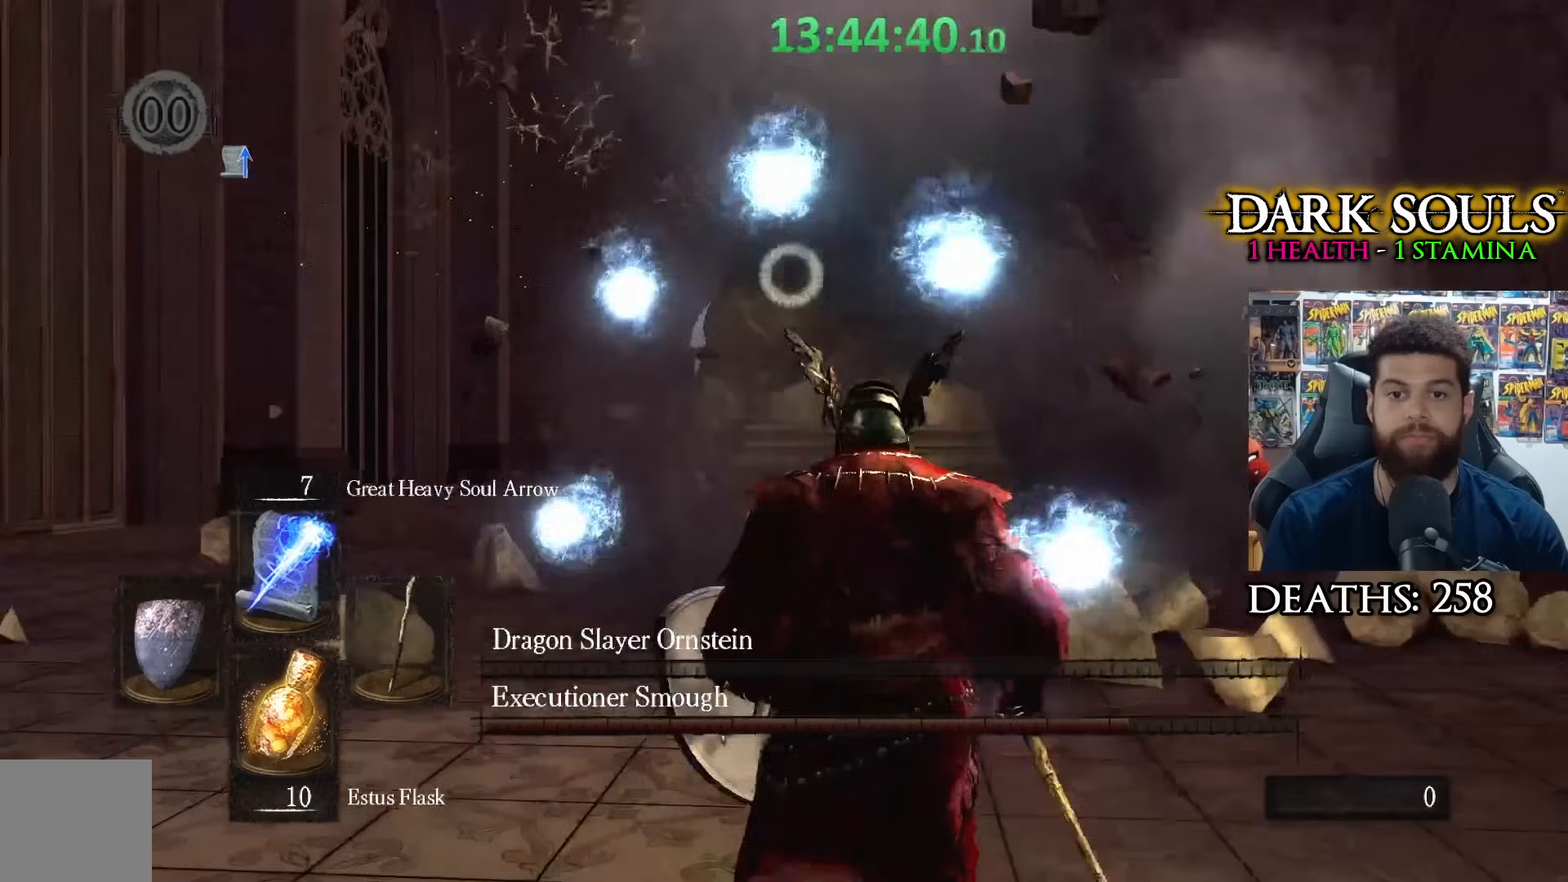
{"buttons": [], "left_stick": "up", "right_stick": "up", "events": [[17, "left_stick", "center"], [33, "R1", "up"], [50, "R3", "up"], [67, "right_stick", "center"], [217, "right_stick", "up-left"], [283, "right_stick", "up"], [333, "R3", "down"], [450, "R3", "up"], [450, "left_stick", "up"]]}
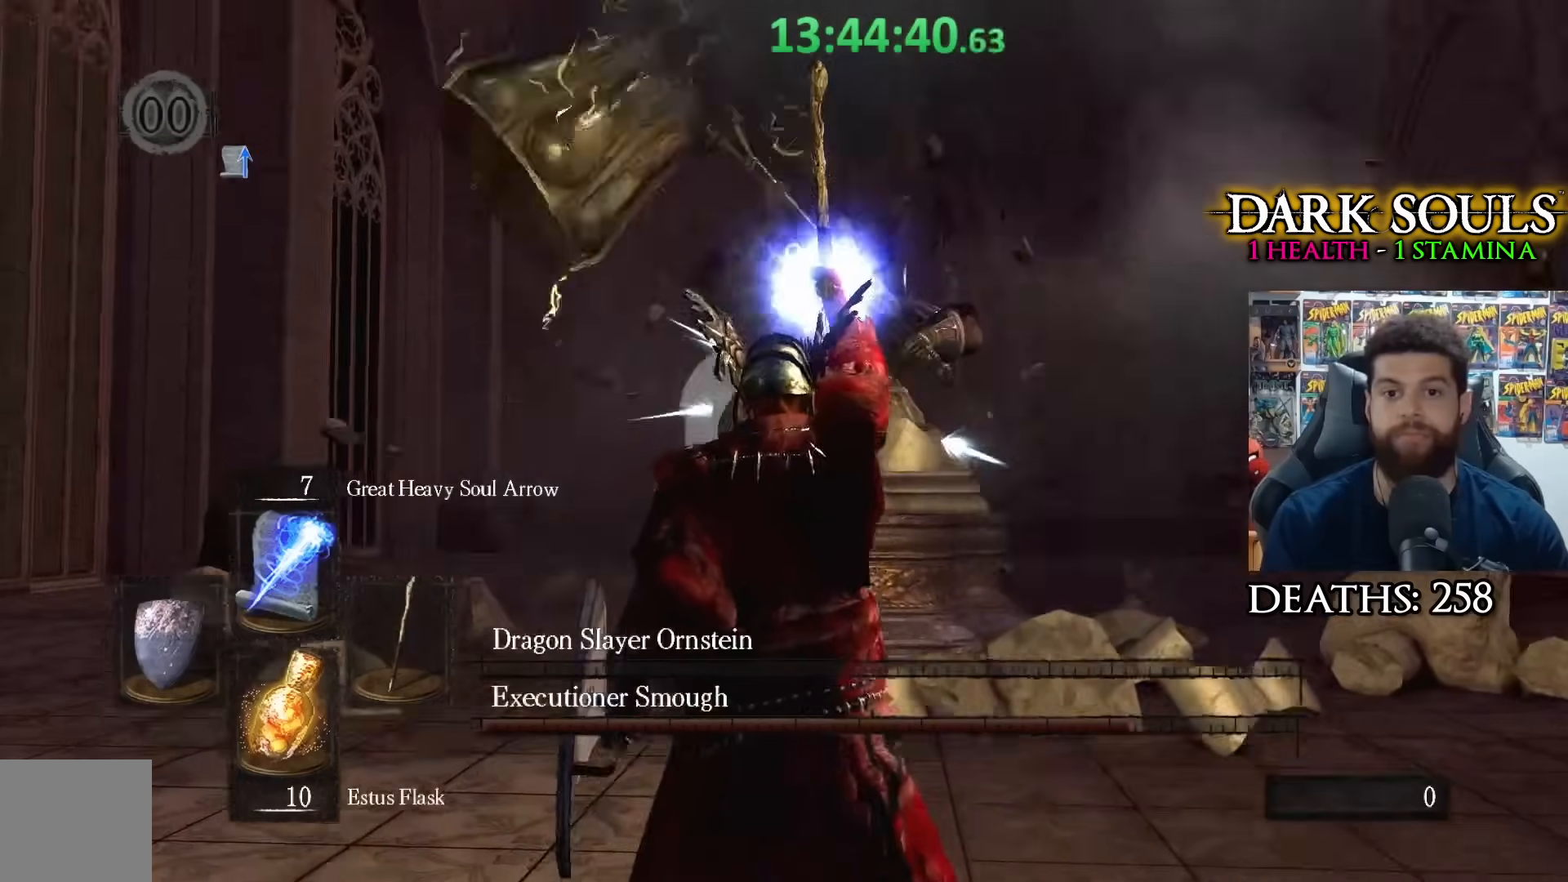
{"buttons": [], "left_stick": "center", "right_stick": "center", "events": [[200, "right_stick", "center"], [233, "left_stick", "center"]]}
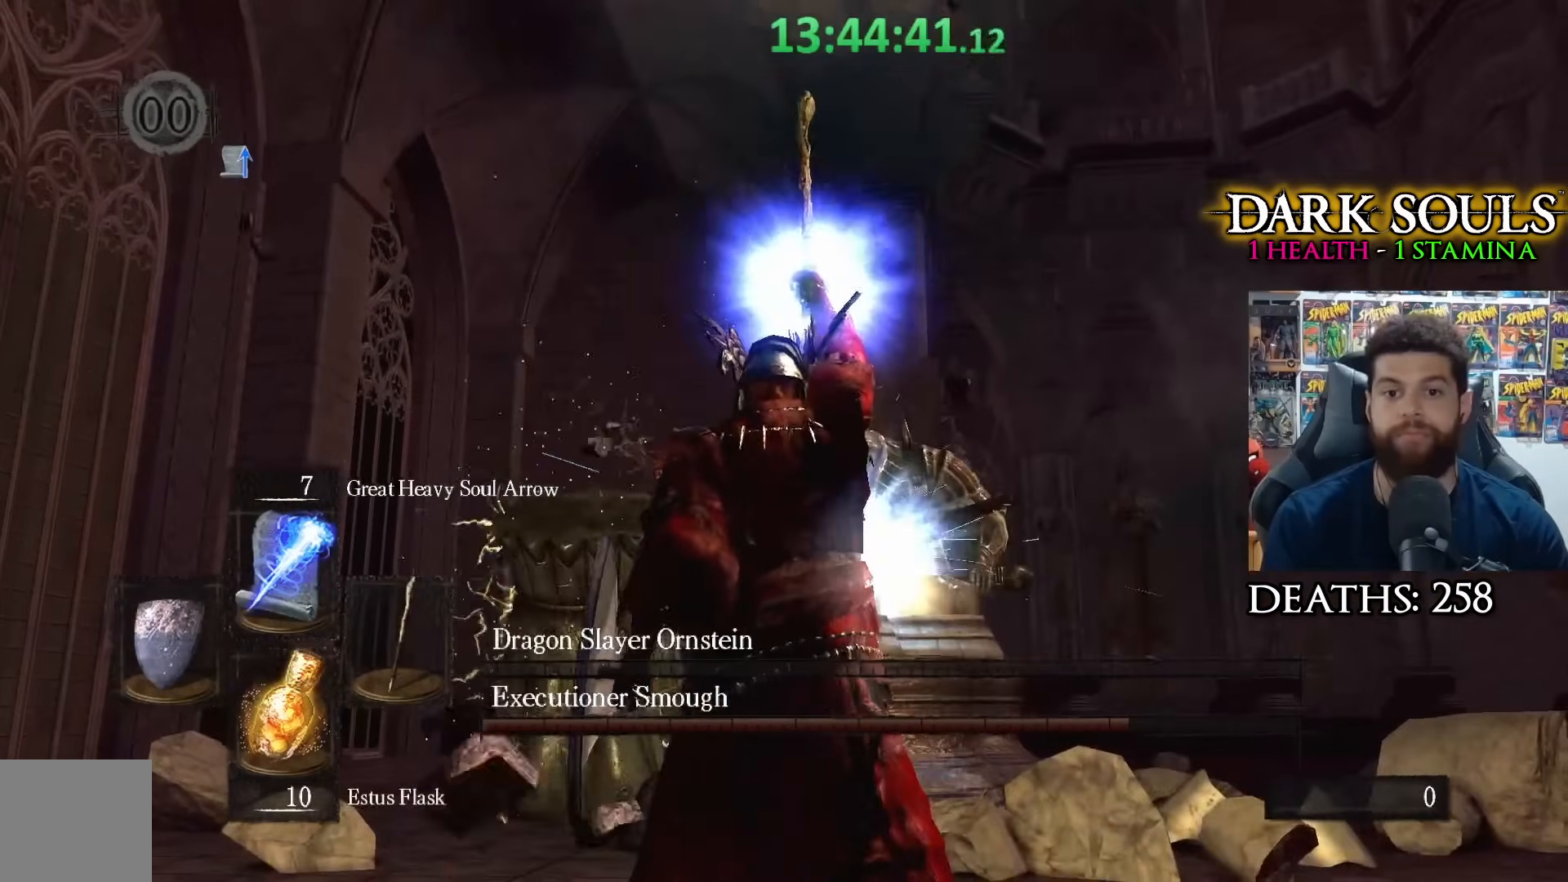
{"buttons": [], "left_stick": "up", "right_stick": "center", "events": [[50, "left_stick", "up"]]}
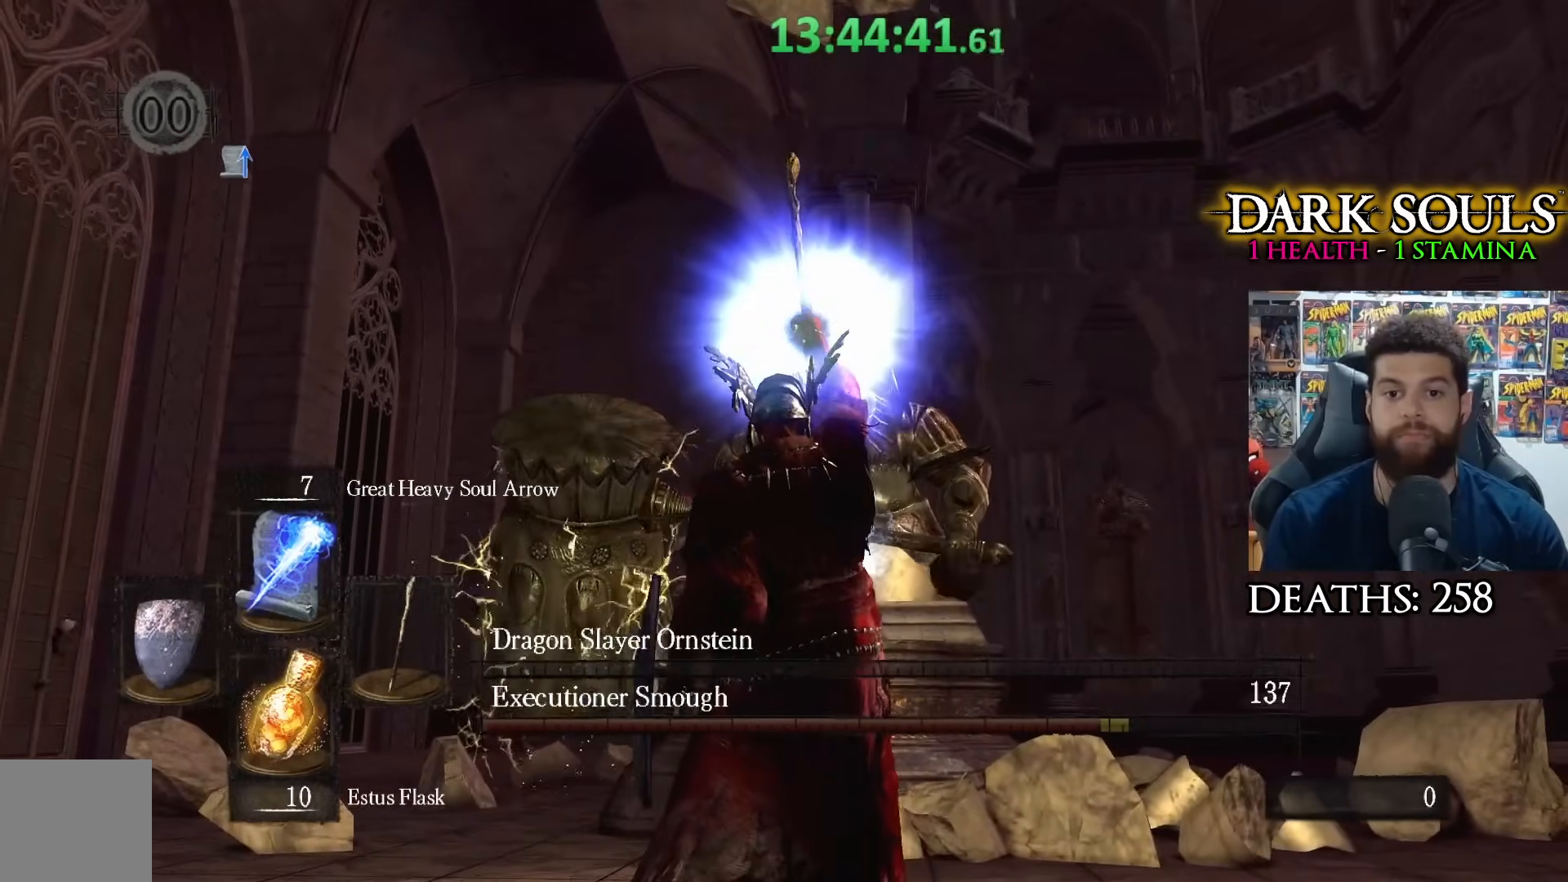
{"buttons": [], "left_stick": "center", "right_stick": "center", "events": [[200, "left_stick", "center"]]}
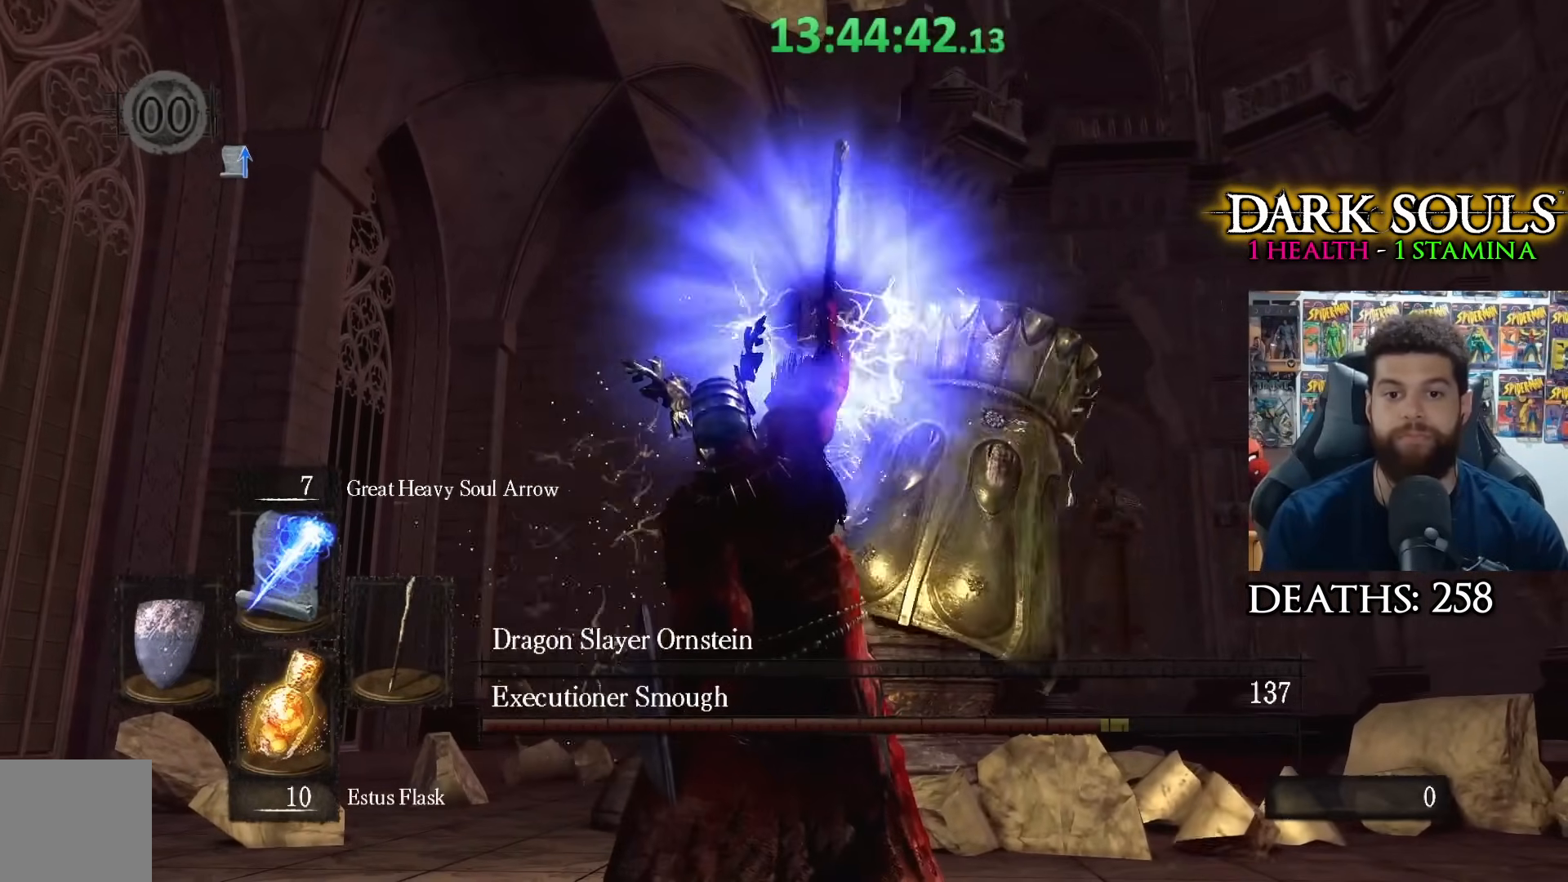
{"buttons": [], "left_stick": "down", "right_stick": "down", "events": [[333, "left_stick", "down"], [367, "right_stick", "down"]]}
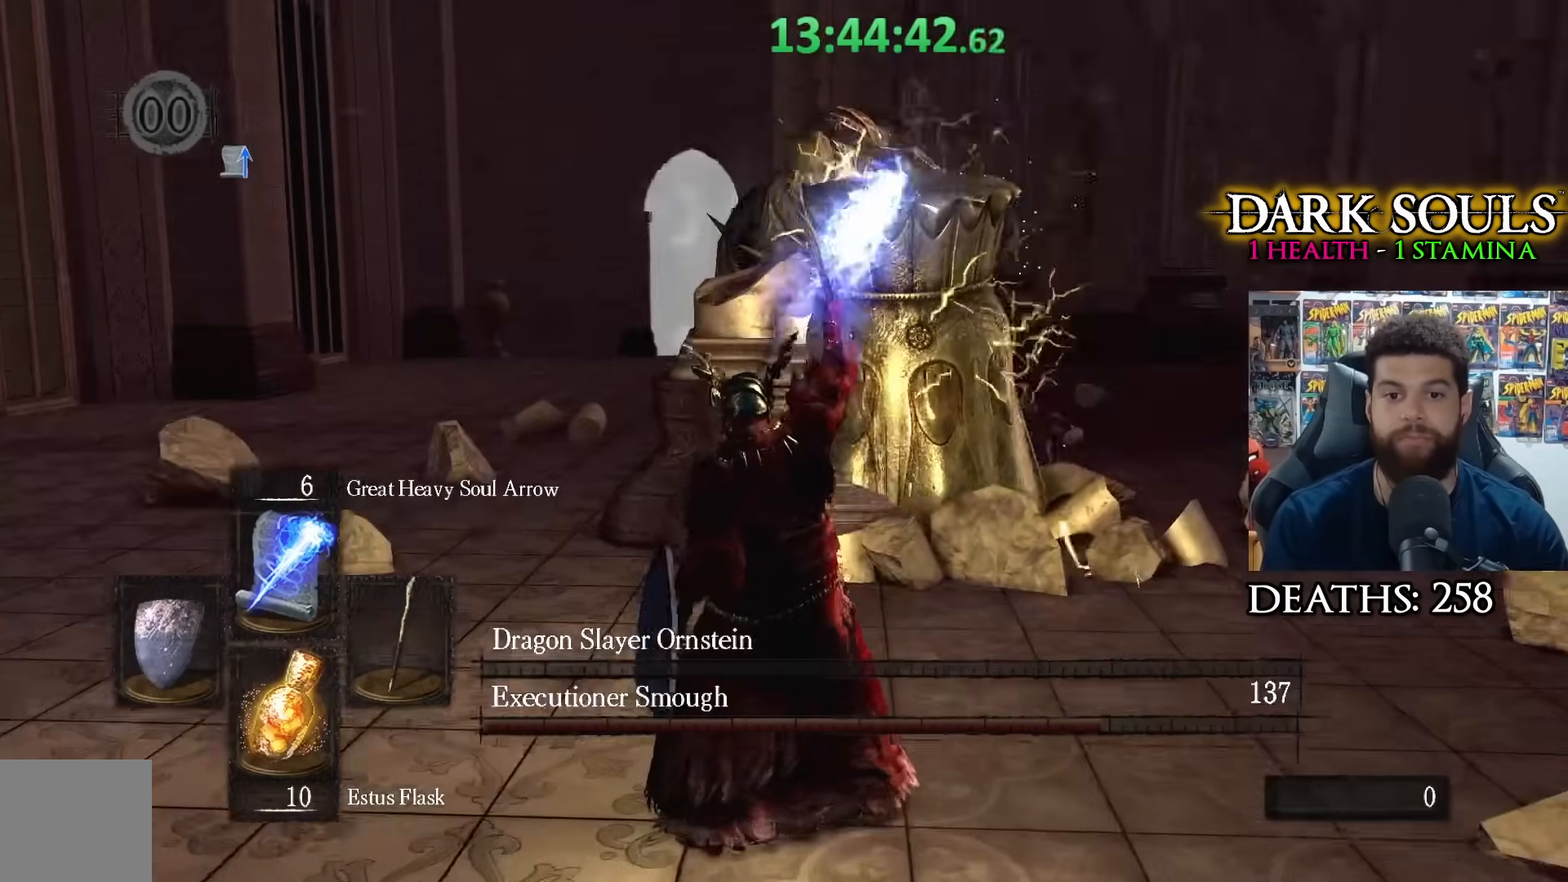
{"buttons": [], "left_stick": "down", "right_stick": "center", "events": [[33, "right_stick", "center"]]}
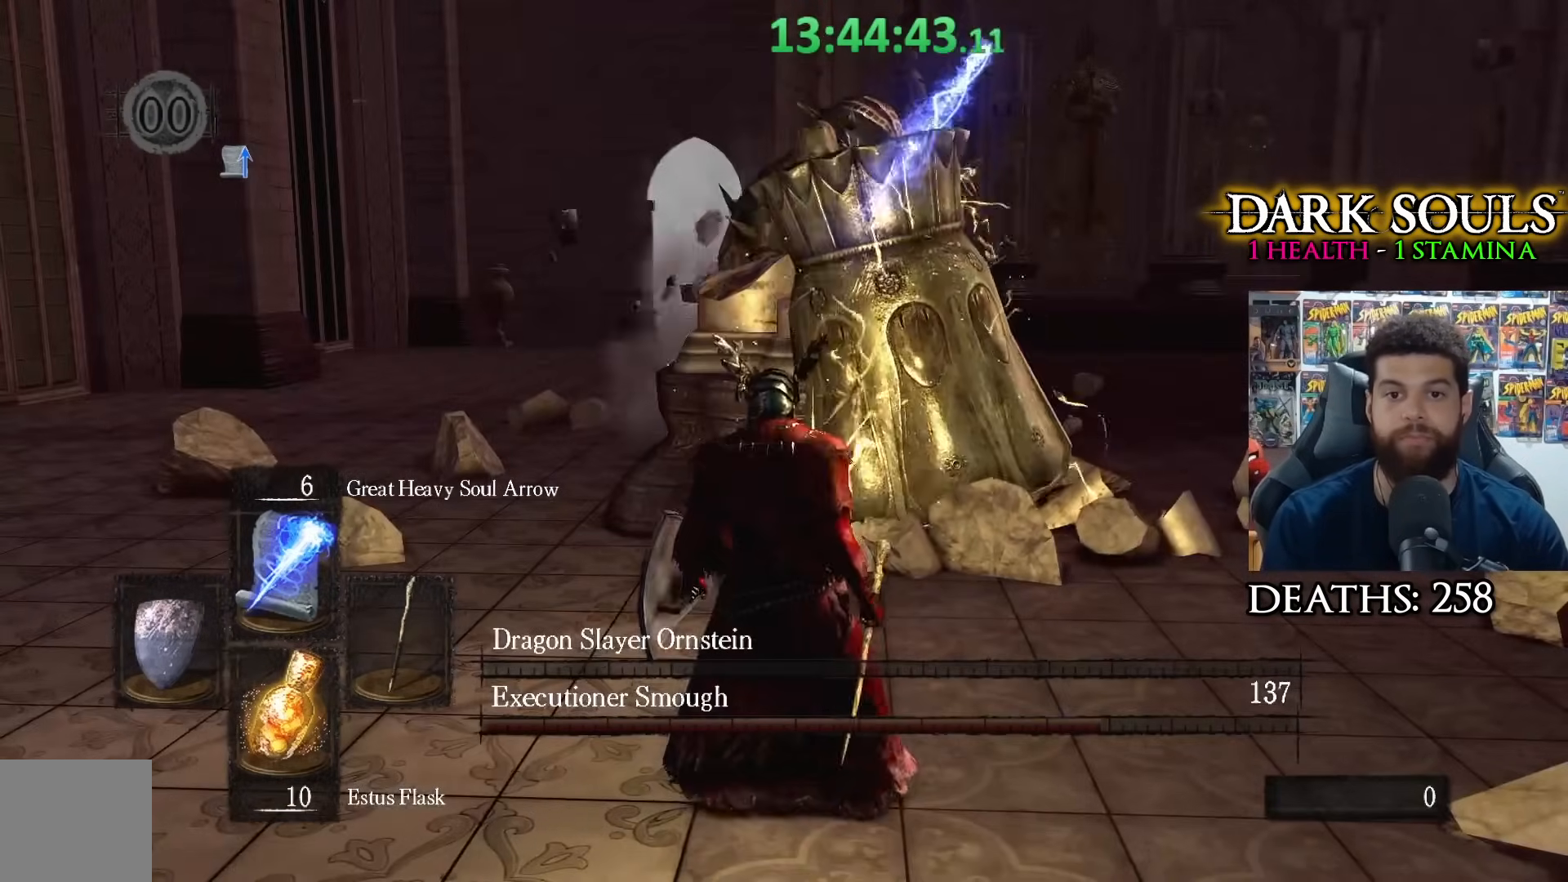
{"buttons": [], "left_stick": "down", "right_stick": "center", "events": []}